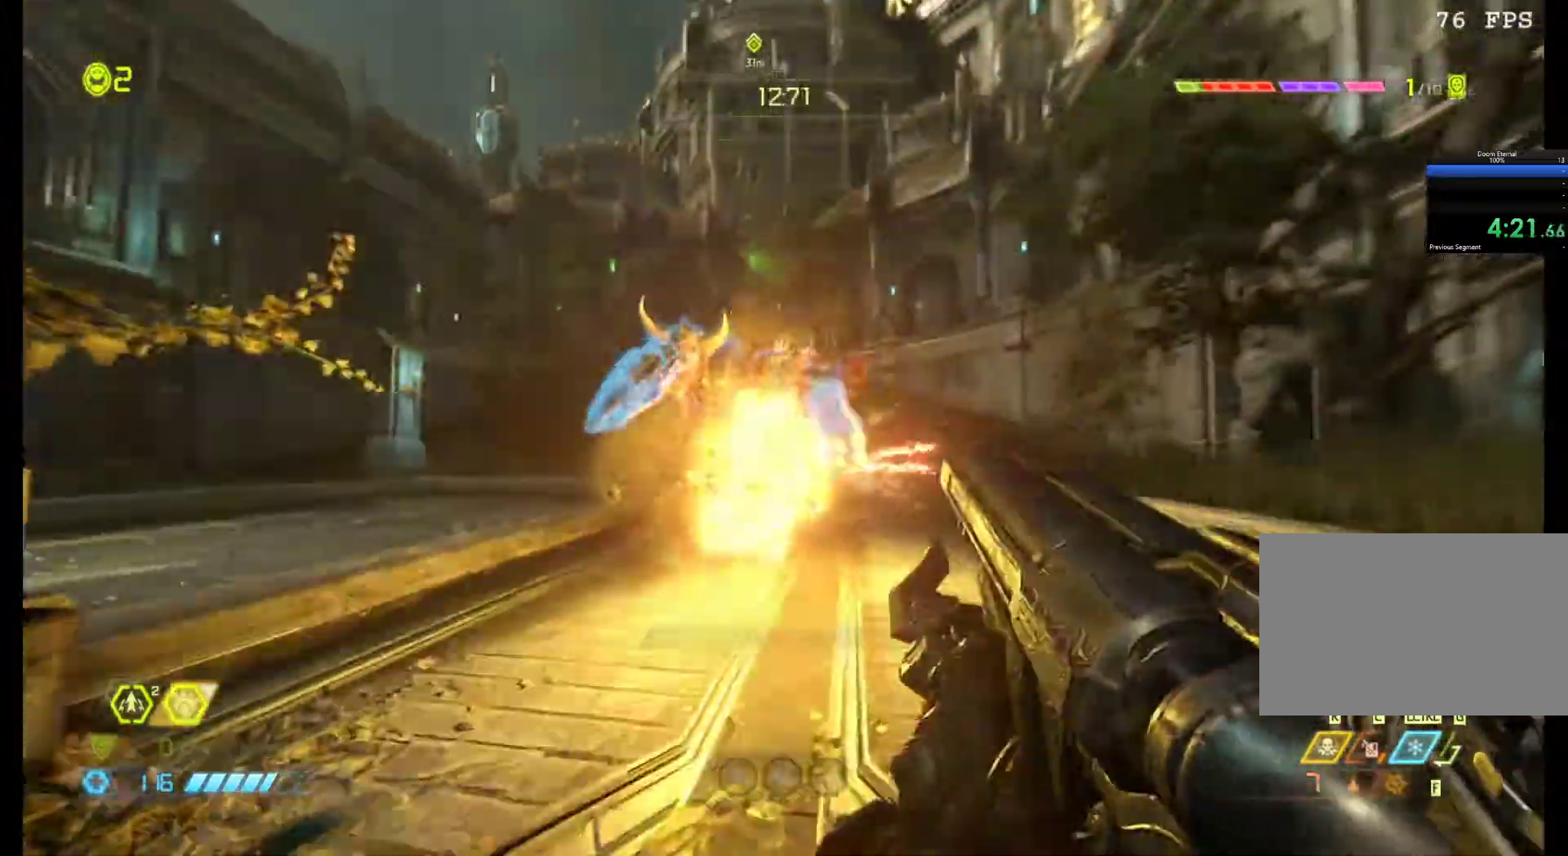
Gameplay with keyboard and mouse; each line is a JSON object with the keys and mouse buttons held at the frame after it. "events" lists presses ("down") and releases ("up") of "1", "2", "3", "4", "5", "6", "a", "alt", "c", "ctrl", "d", "e", "f", "q", "r", "s", "shift", "tab", "v", "w", "x", "z", "mouse_left", "mouse_middle", "mouse_right", "mouse_wheel_up" and "mouse_wheel_down" between this image and that frame as [ms after this image, input, new state], when the widget could be followed in between. "mouse_left", "mouse_middle", "mouse_right", "mouse_wheel_up", "mouse_wheel_down" = the "left", "middle", "right", "wheel_up", "wheel_down" buttons of the "mouse" list. No other keys are recorded. Mouse movement is not recorded.
{"keys": ["d"], "mouse": [], "events": [[117, "z", "up"]]}
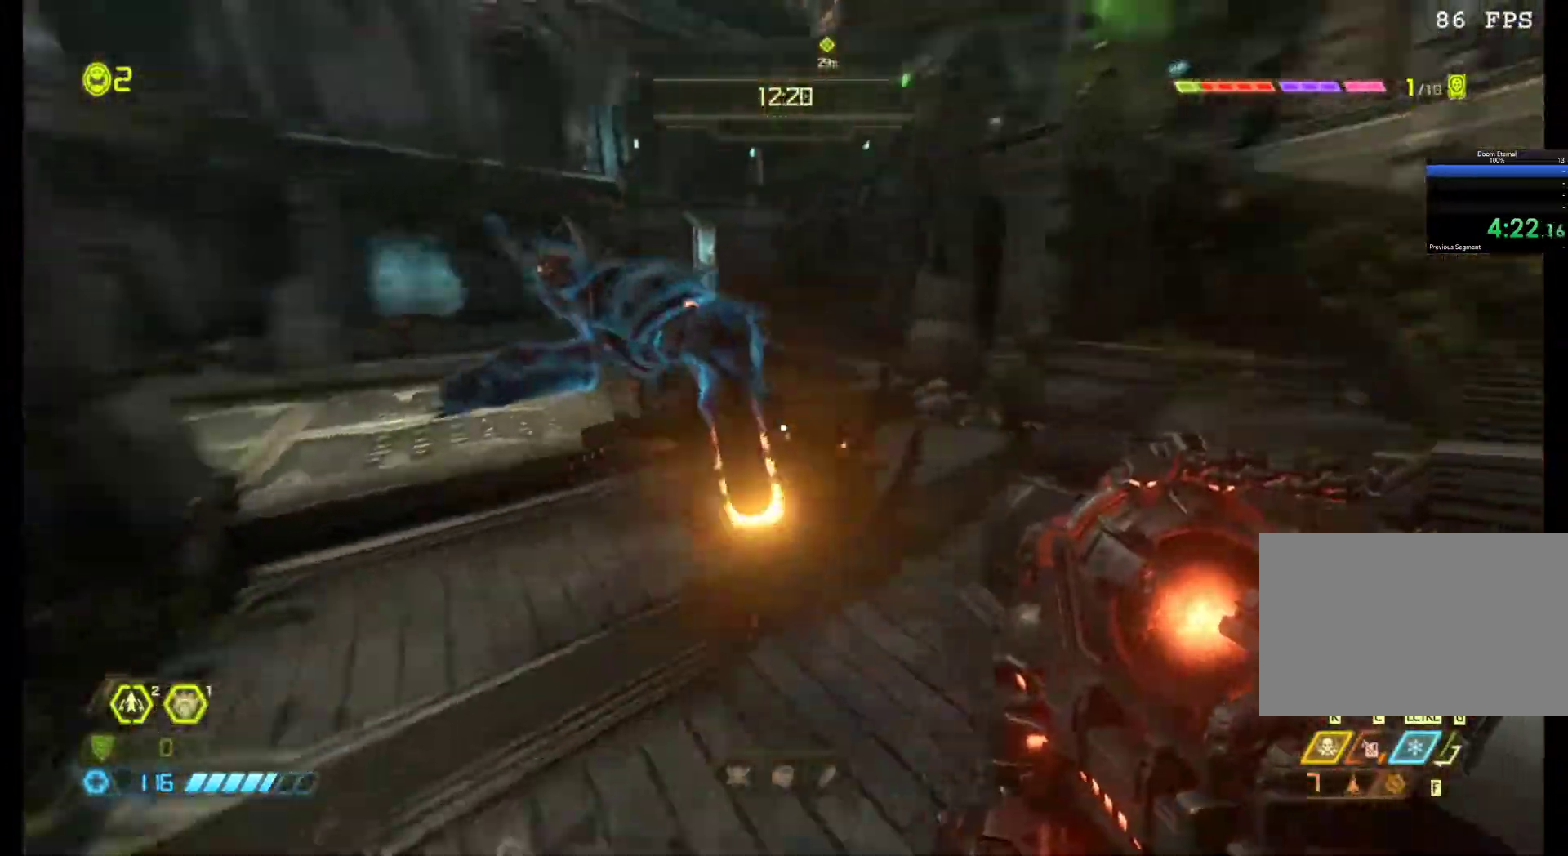
{"keys": ["a", "d"], "mouse": [], "events": [[117, "mouse_left", "down"], [267, "mouse_left", "up"], [500, "a", "down"]]}
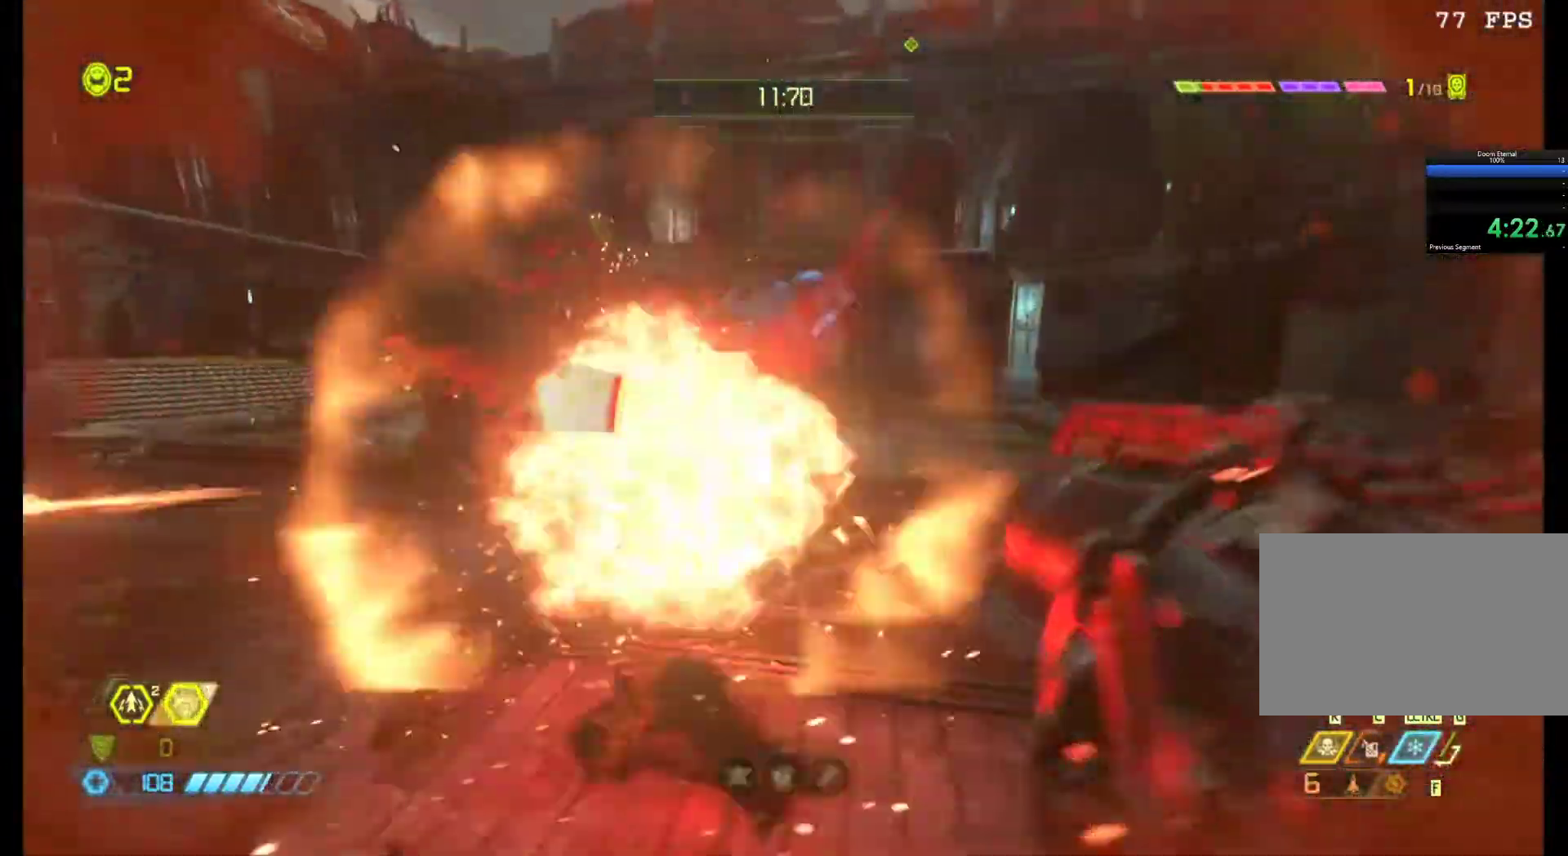
{"keys": ["q", "z"], "mouse": [], "events": [[100, "a", "up"], [233, "d", "up"], [283, "q", "down"], [417, "z", "down"]]}
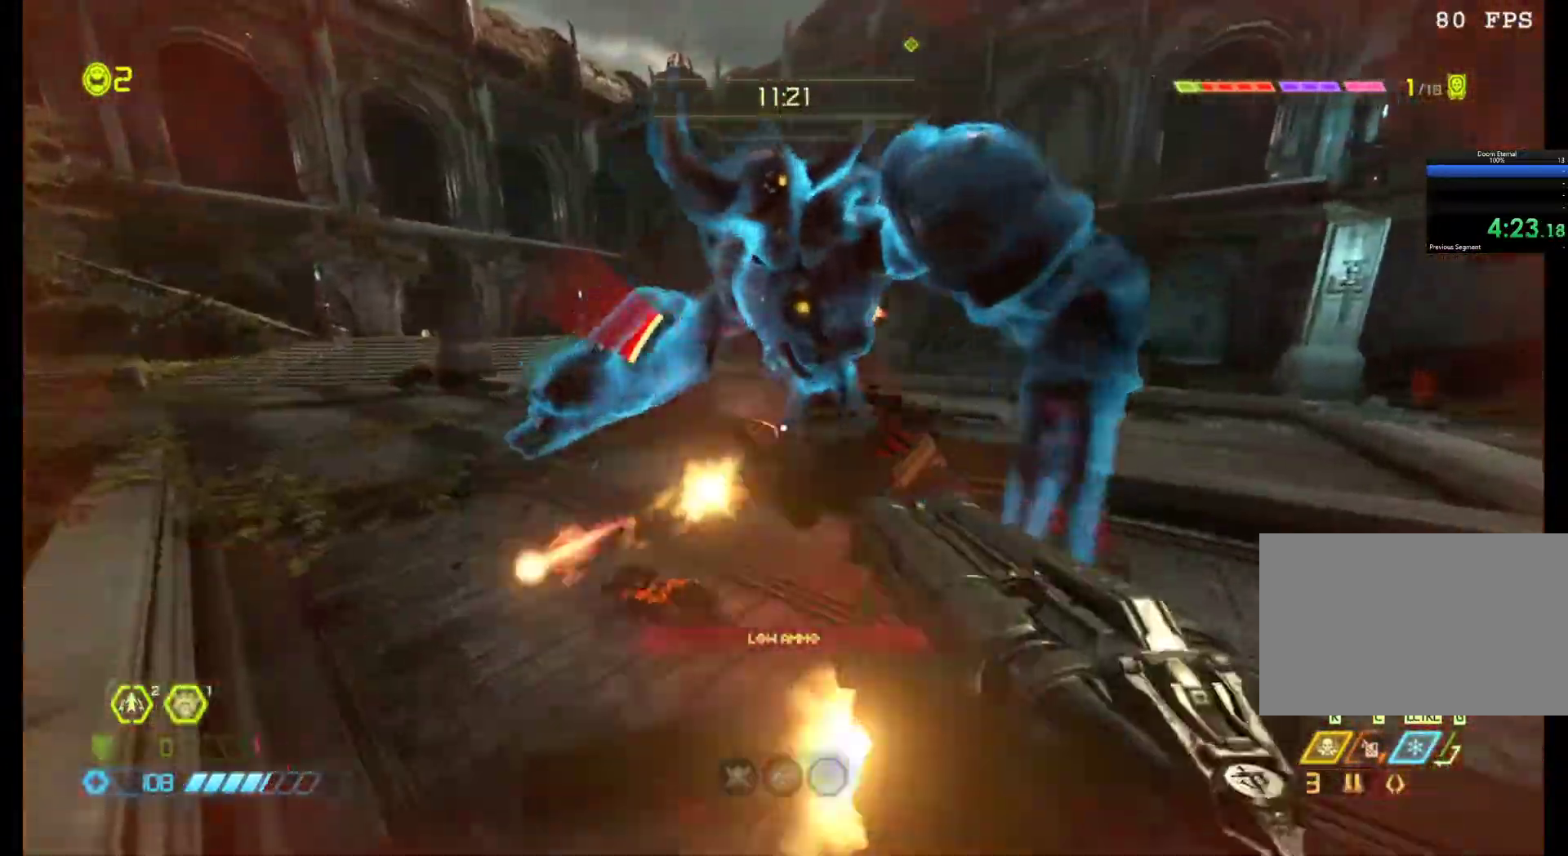
{"keys": ["q"], "mouse": [], "events": [[17, "mouse_left", "down"], [67, "z", "up"], [150, "mouse_left", "up"], [200, "a", "down"], [300, "a", "up"]]}
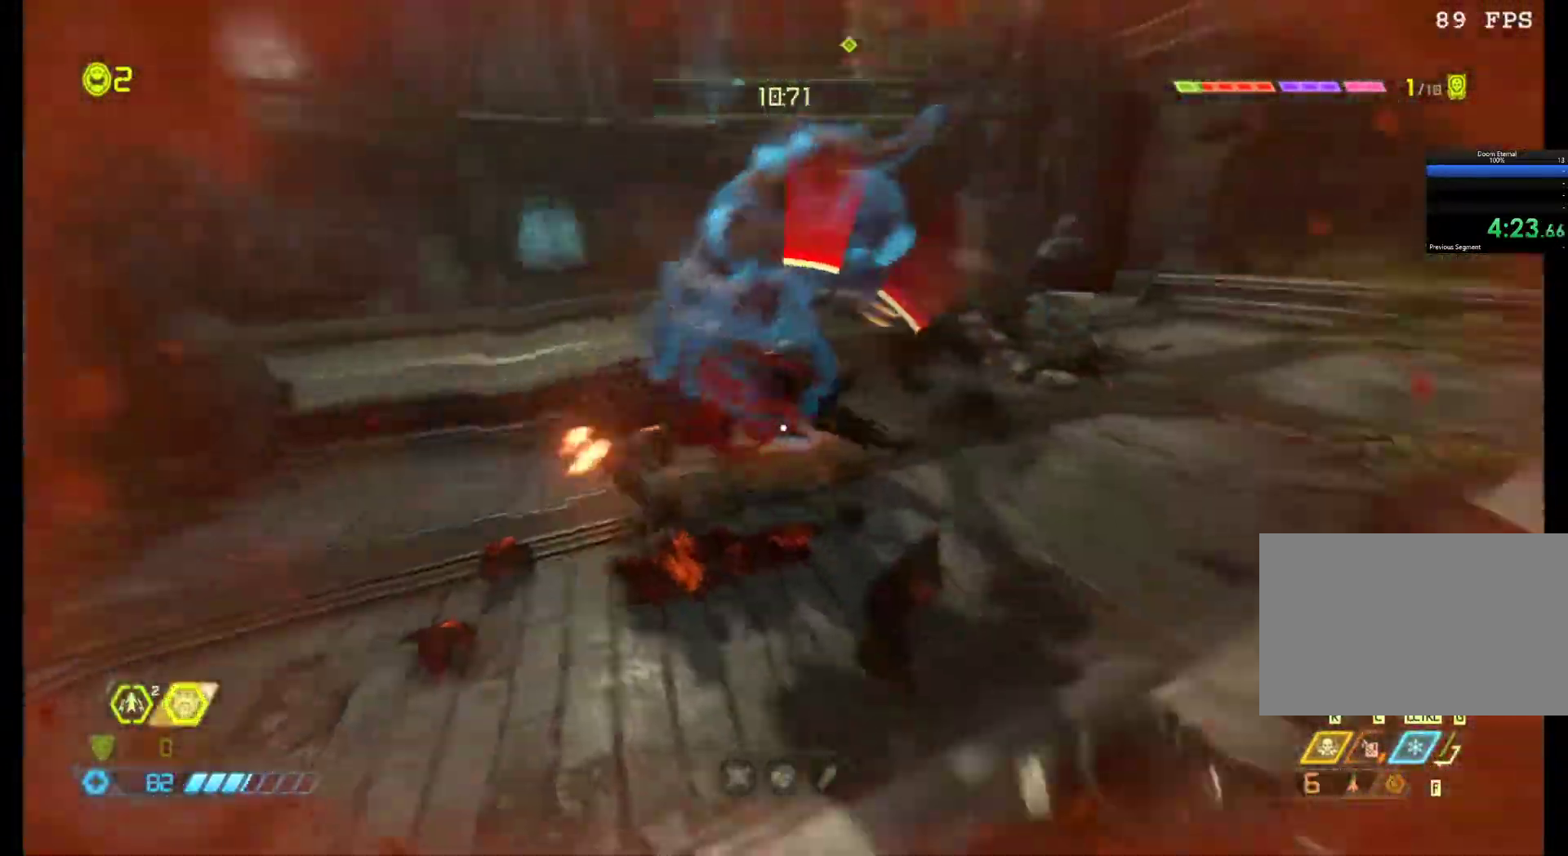
{"keys": ["q"], "mouse": [], "events": []}
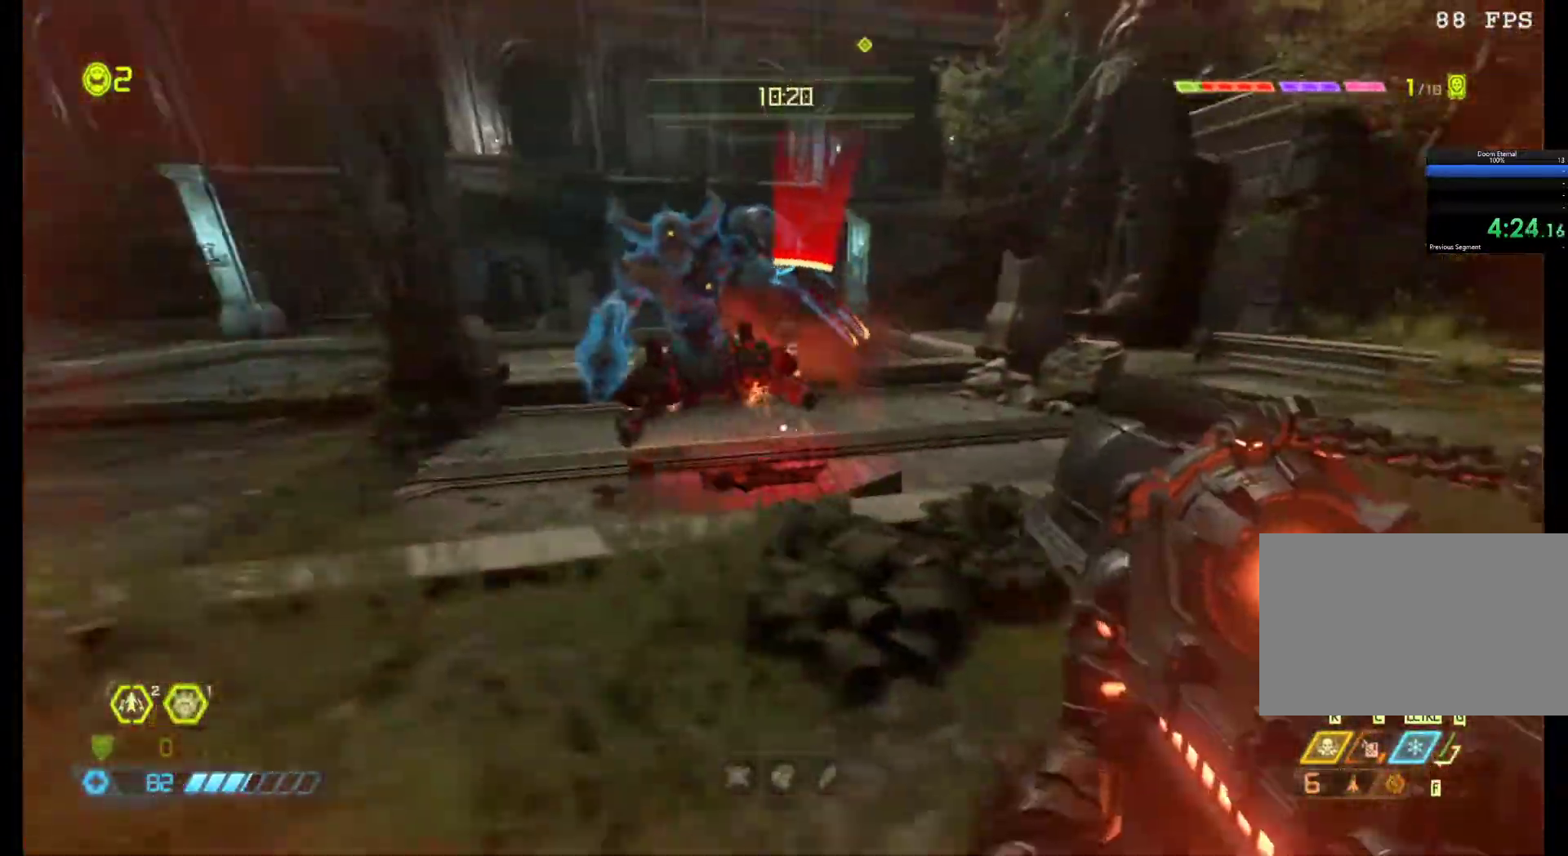
{"keys": ["q"], "mouse": [], "events": [[133, "mouse_left", "down"], [283, "mouse_left", "up"], [383, "a", "down"], [467, "a", "up"]]}
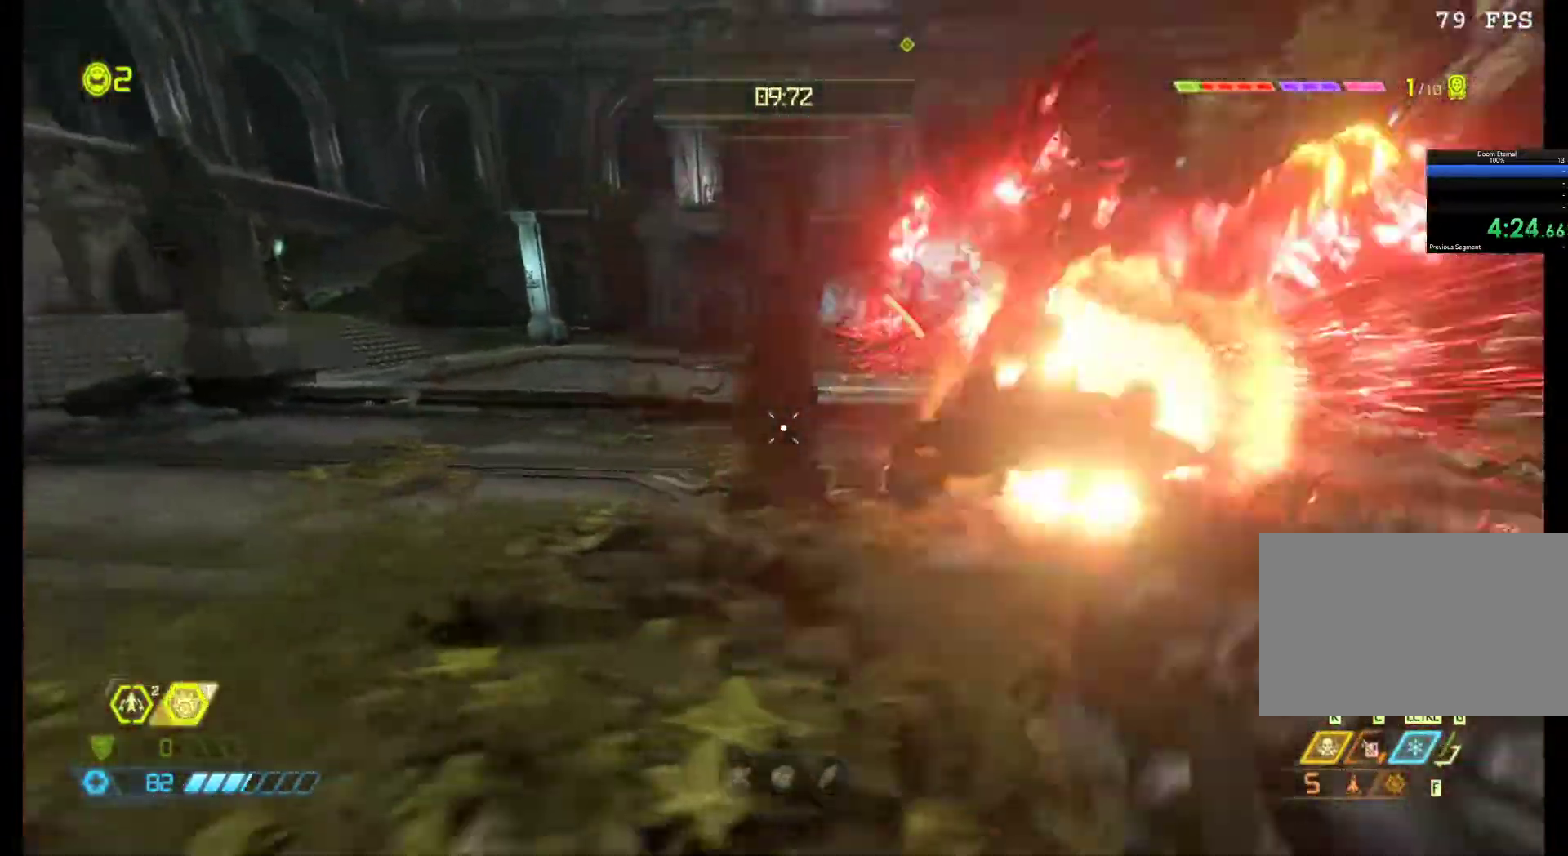
{"keys": ["d", "z"], "mouse": [], "events": [[200, "q", "up"], [300, "z", "down"], [350, "d", "down"]]}
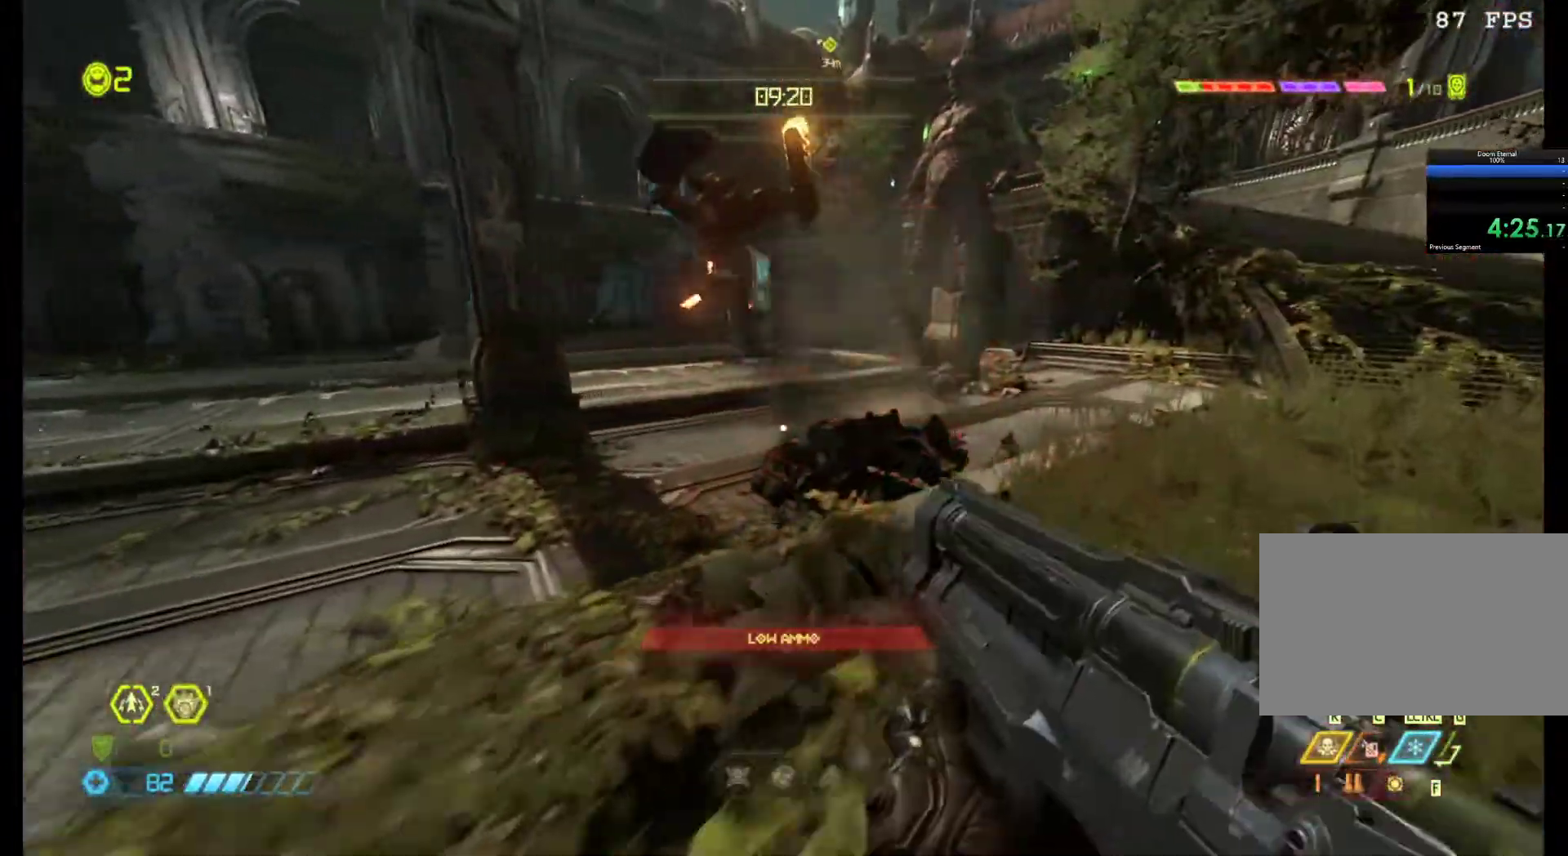
{"keys": ["d"], "mouse": [], "events": [[33, "d", "up"], [317, "a", "down"], [417, "a", "up"], [417, "d", "down"], [417, "z", "up"]]}
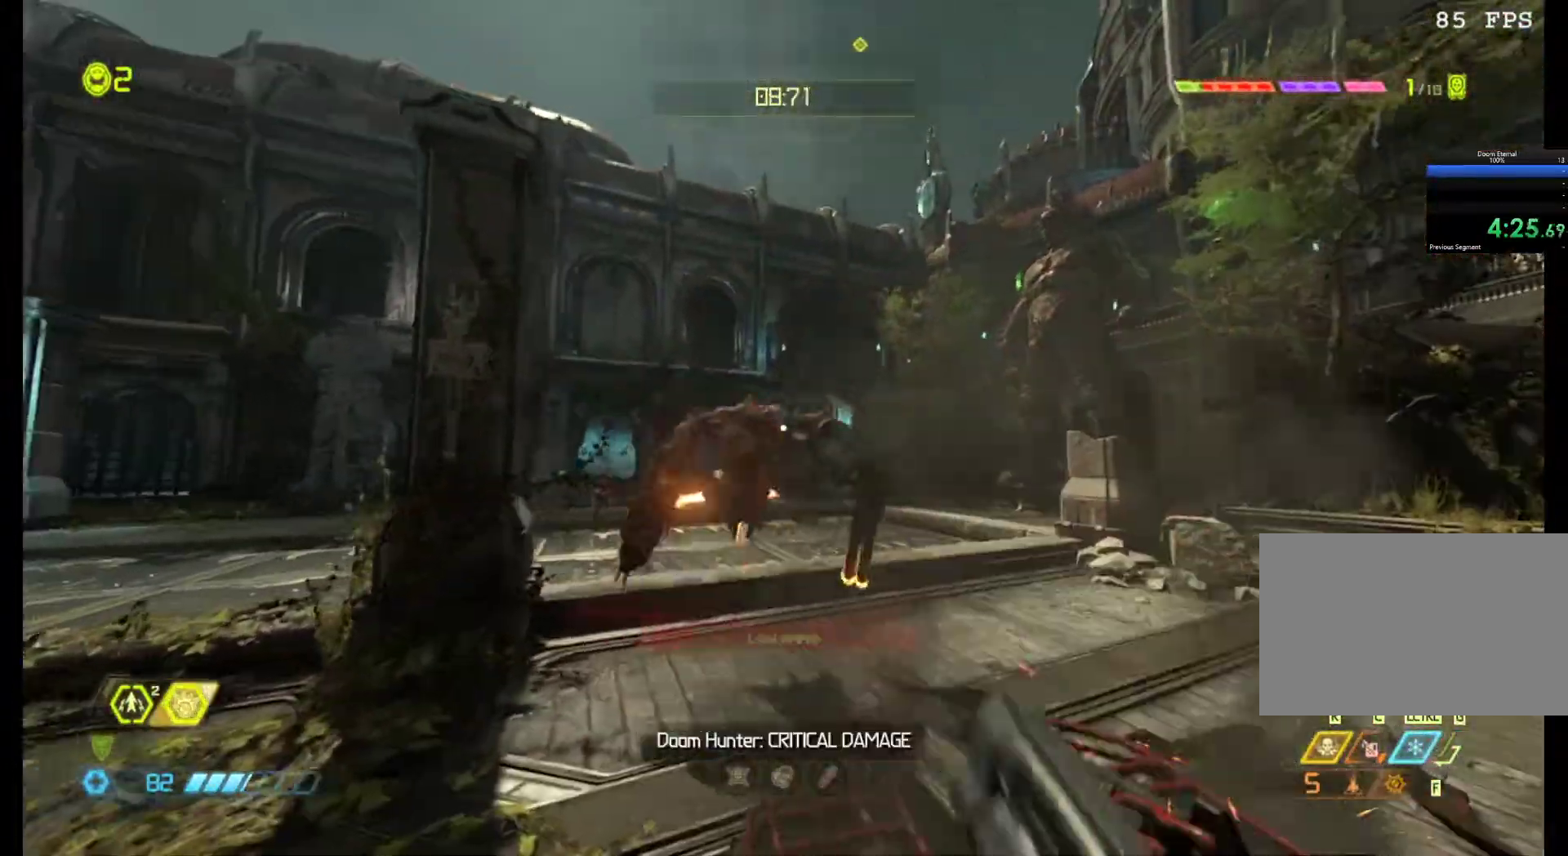
{"keys": ["d"], "mouse": ["right"], "events": [[333, "mouse_right", "down"]]}
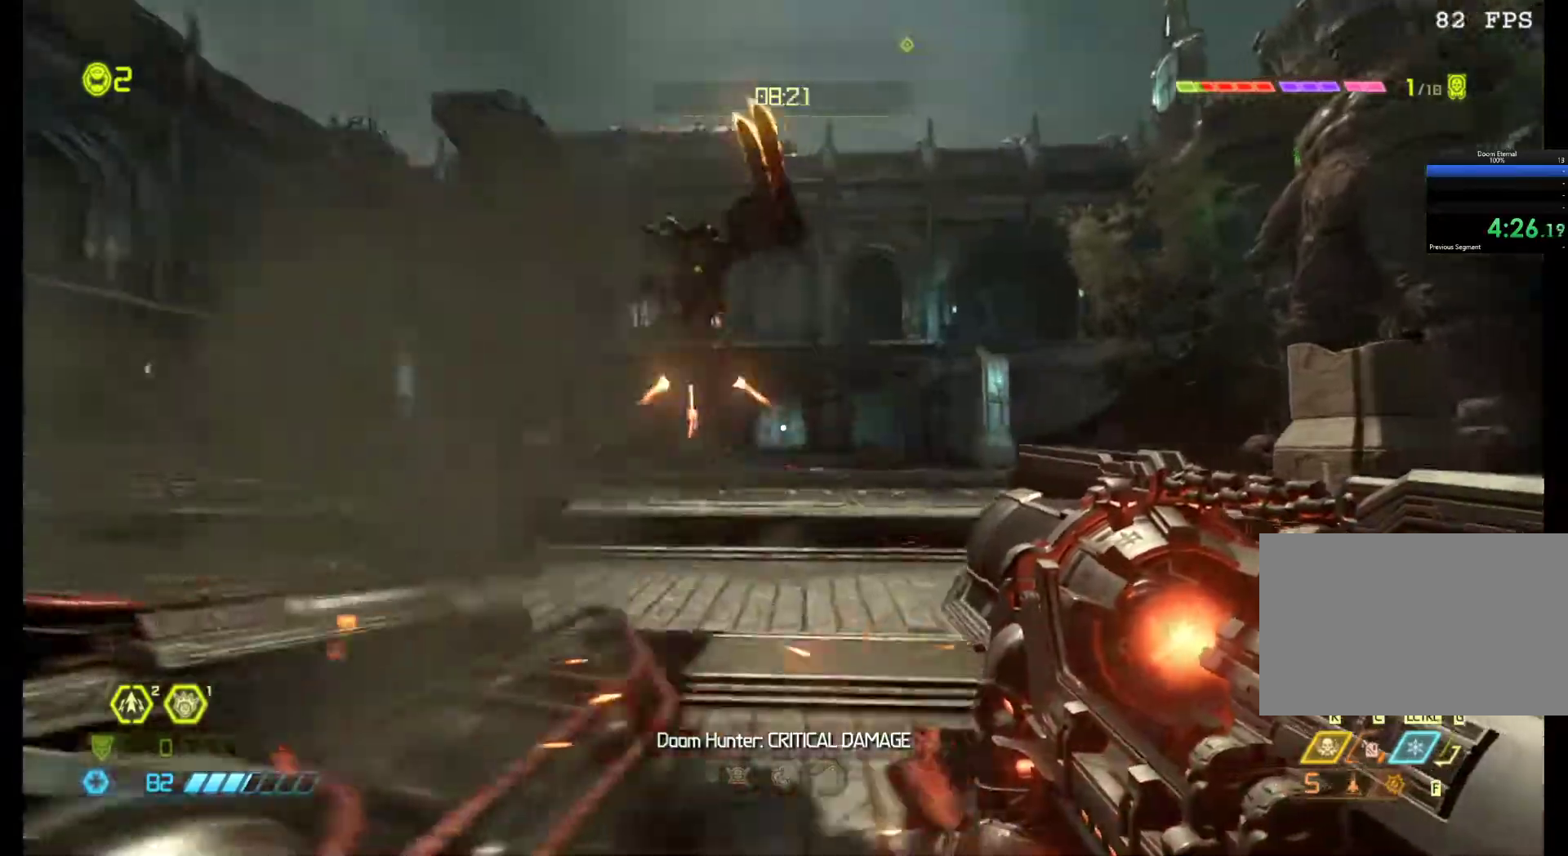
{"keys": [], "mouse": [], "events": [[117, "s", "down"], [200, "d", "up"], [350, "f", "down"], [350, "mouse_right", "up"], [450, "f", "up"], [450, "s", "up"]]}
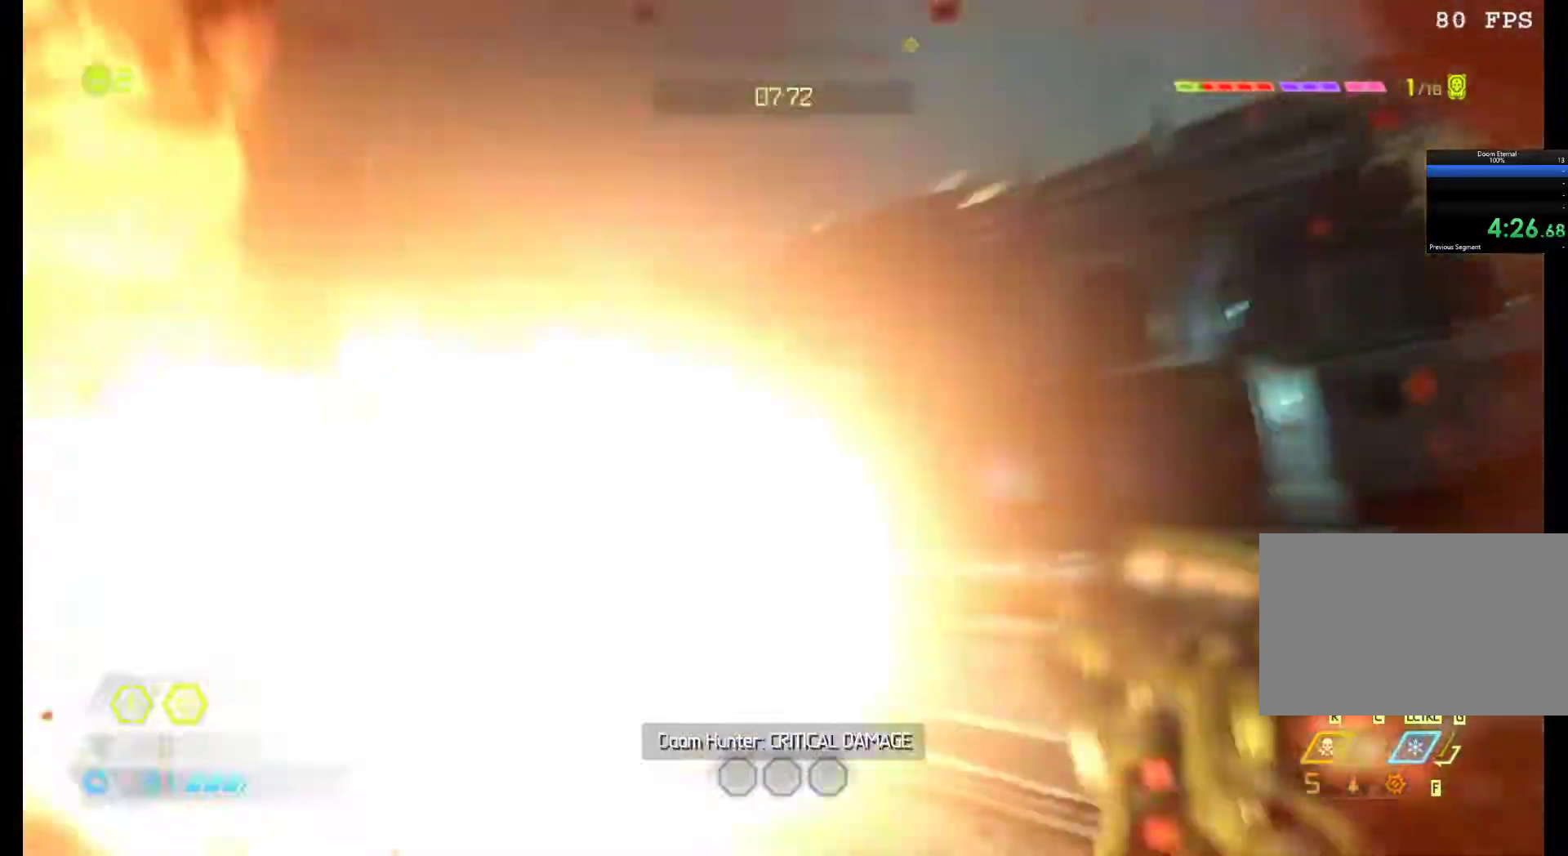
{"keys": ["q", "s"], "mouse": ["right"], "events": [[33, "d", "down"], [317, "mouse_right", "down"], [317, "s", "down"], [417, "d", "up"], [450, "q", "down"]]}
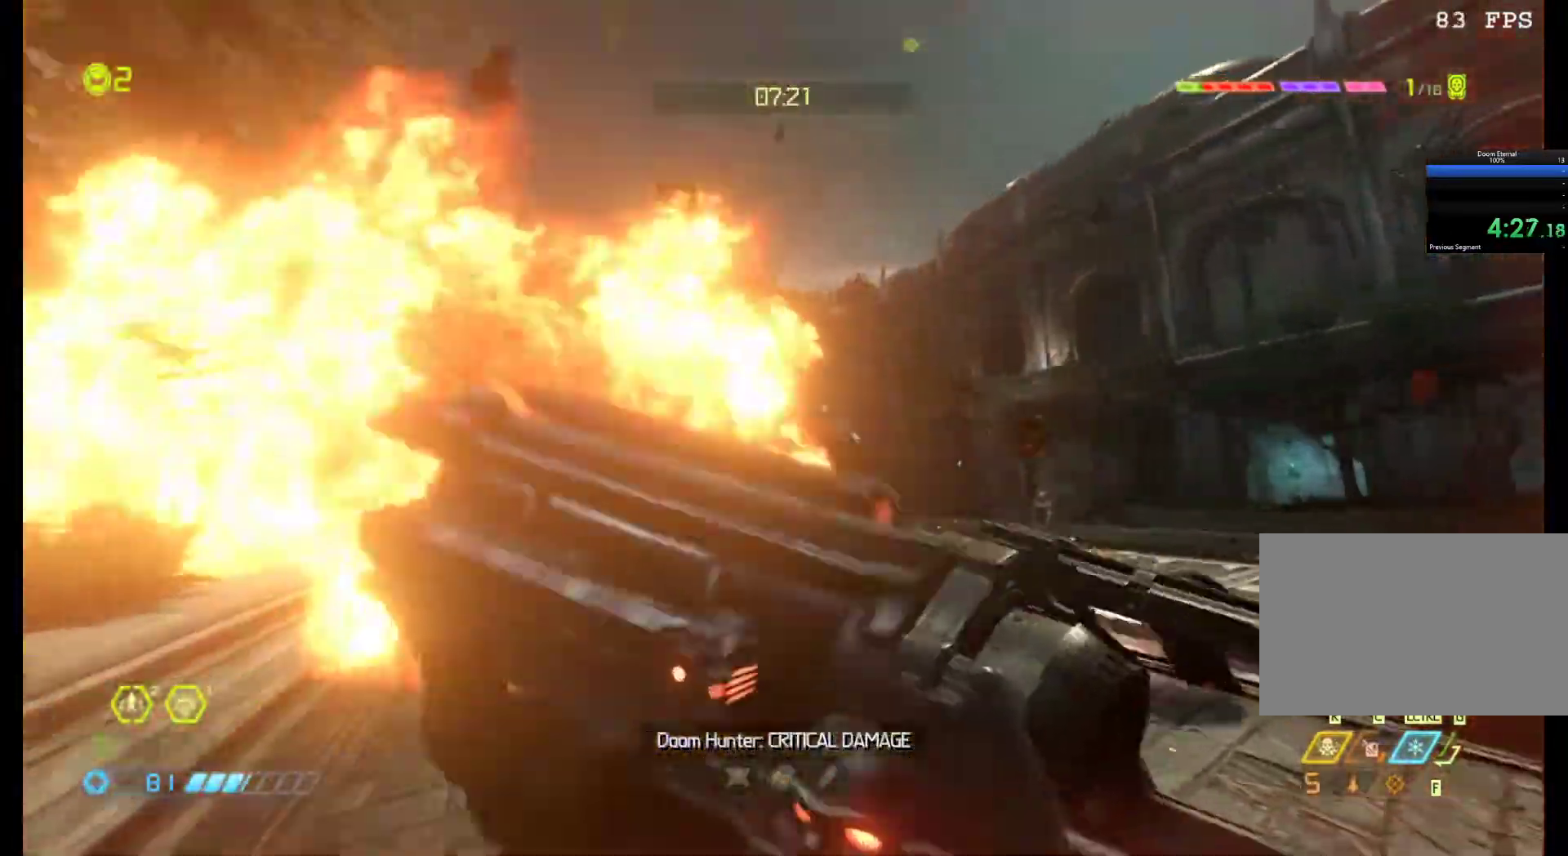
{"keys": ["z"], "mouse": ["right"], "events": [[100, "q", "up"], [150, "d", "down"], [183, "s", "up"], [283, "z", "down"], [433, "d", "up"]]}
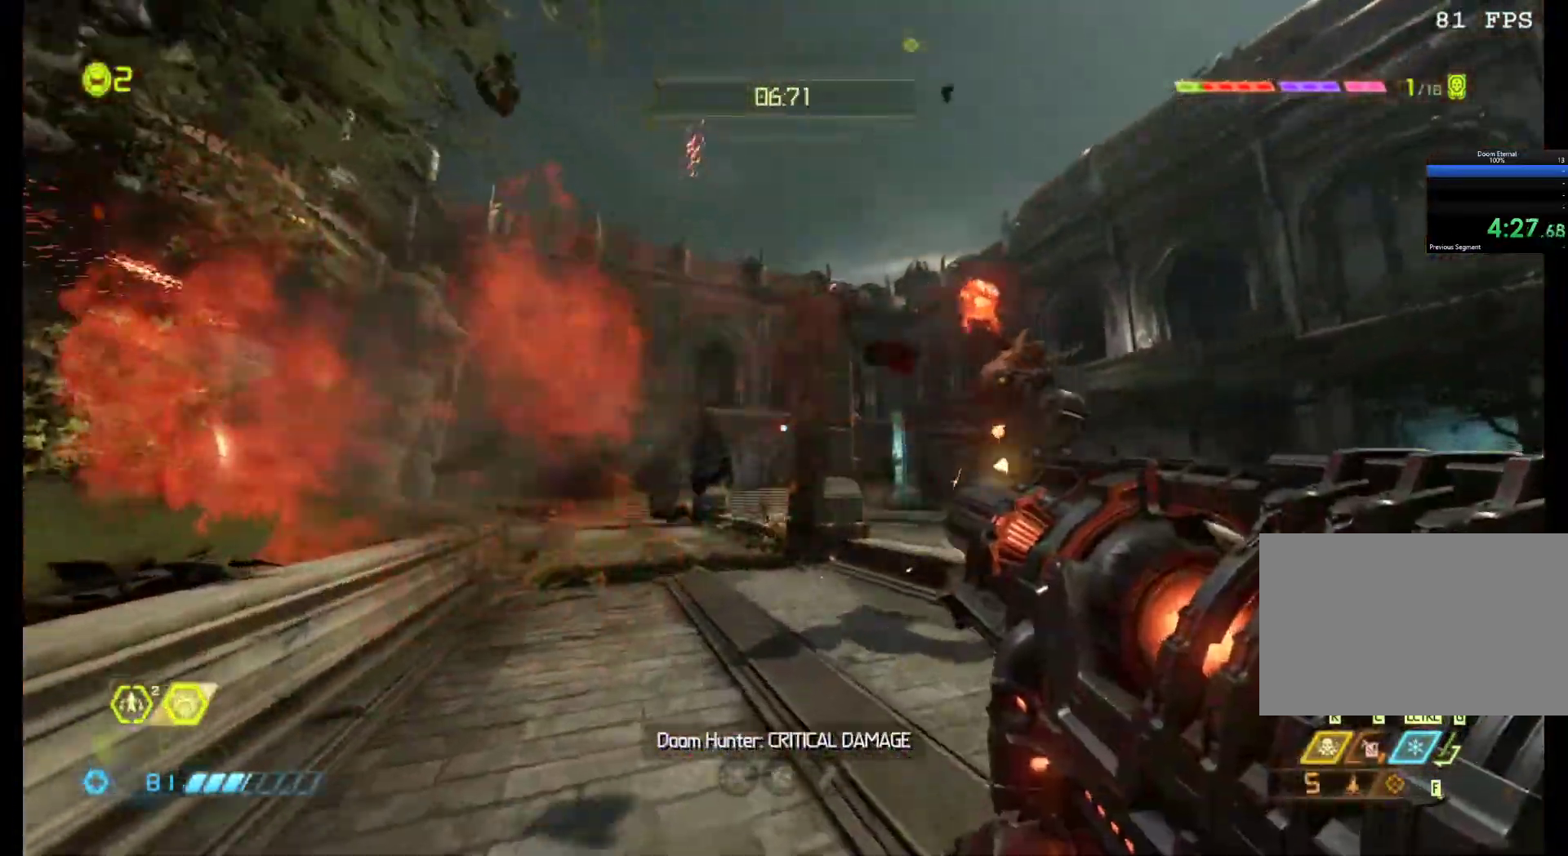
{"keys": ["q"], "mouse": ["right"], "events": [[117, "d", "down"], [200, "d", "up"], [200, "q", "down"], [200, "z", "up"]]}
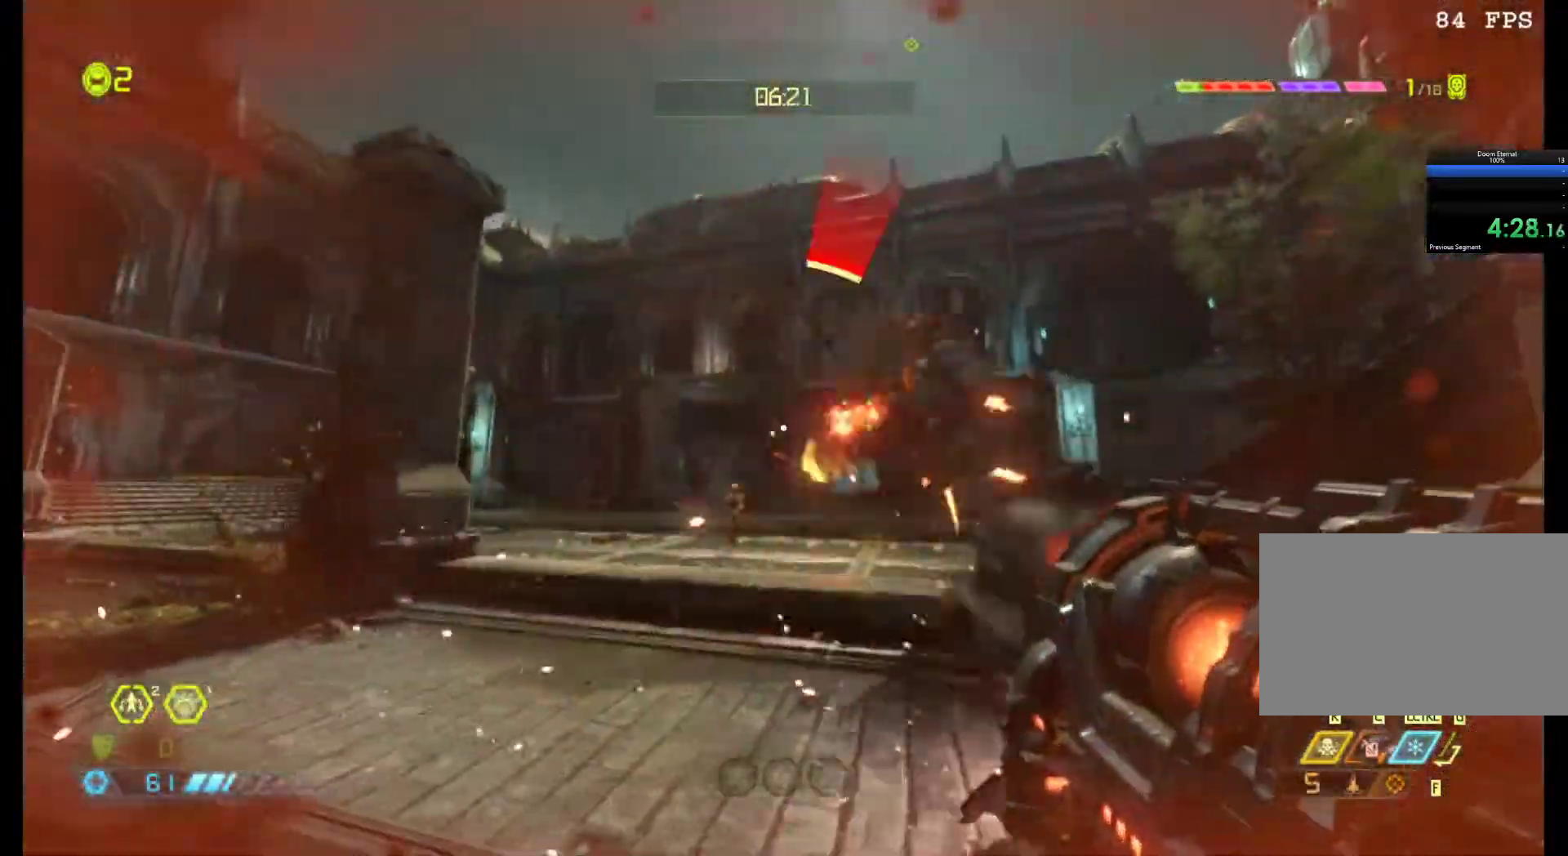
{"keys": ["q", "s"], "mouse": ["left", "right"], "events": [[450, "mouse_left", "down"], [450, "s", "down"]]}
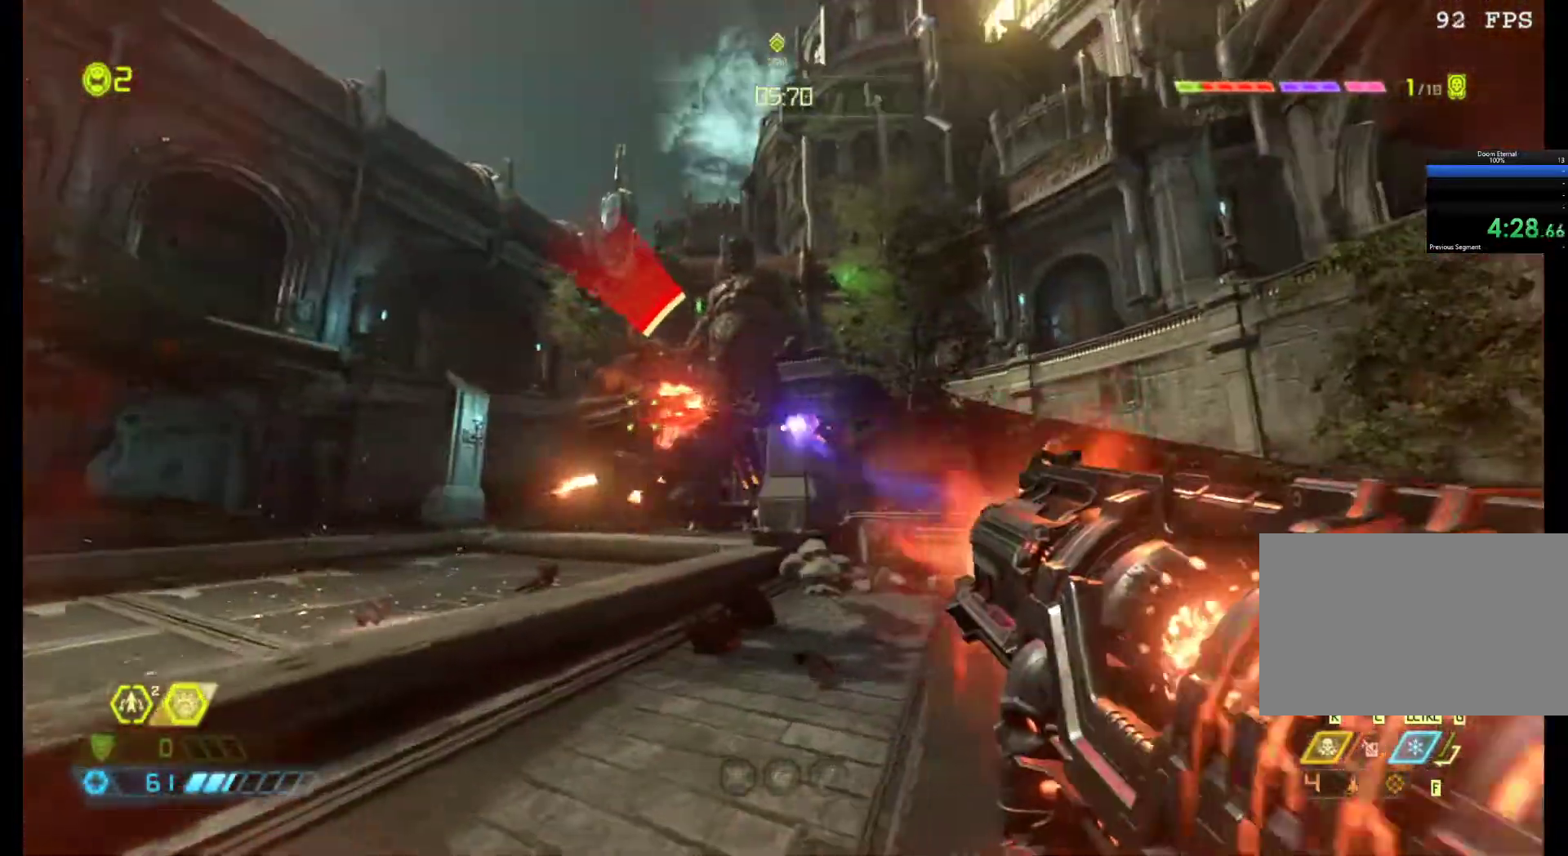
{"keys": ["d", "z"], "mouse": [], "events": [[50, "mouse_left", "up"], [233, "q", "up"], [433, "d", "down"], [433, "mouse_right", "up"], [433, "s", "up"], [467, "z", "down"]]}
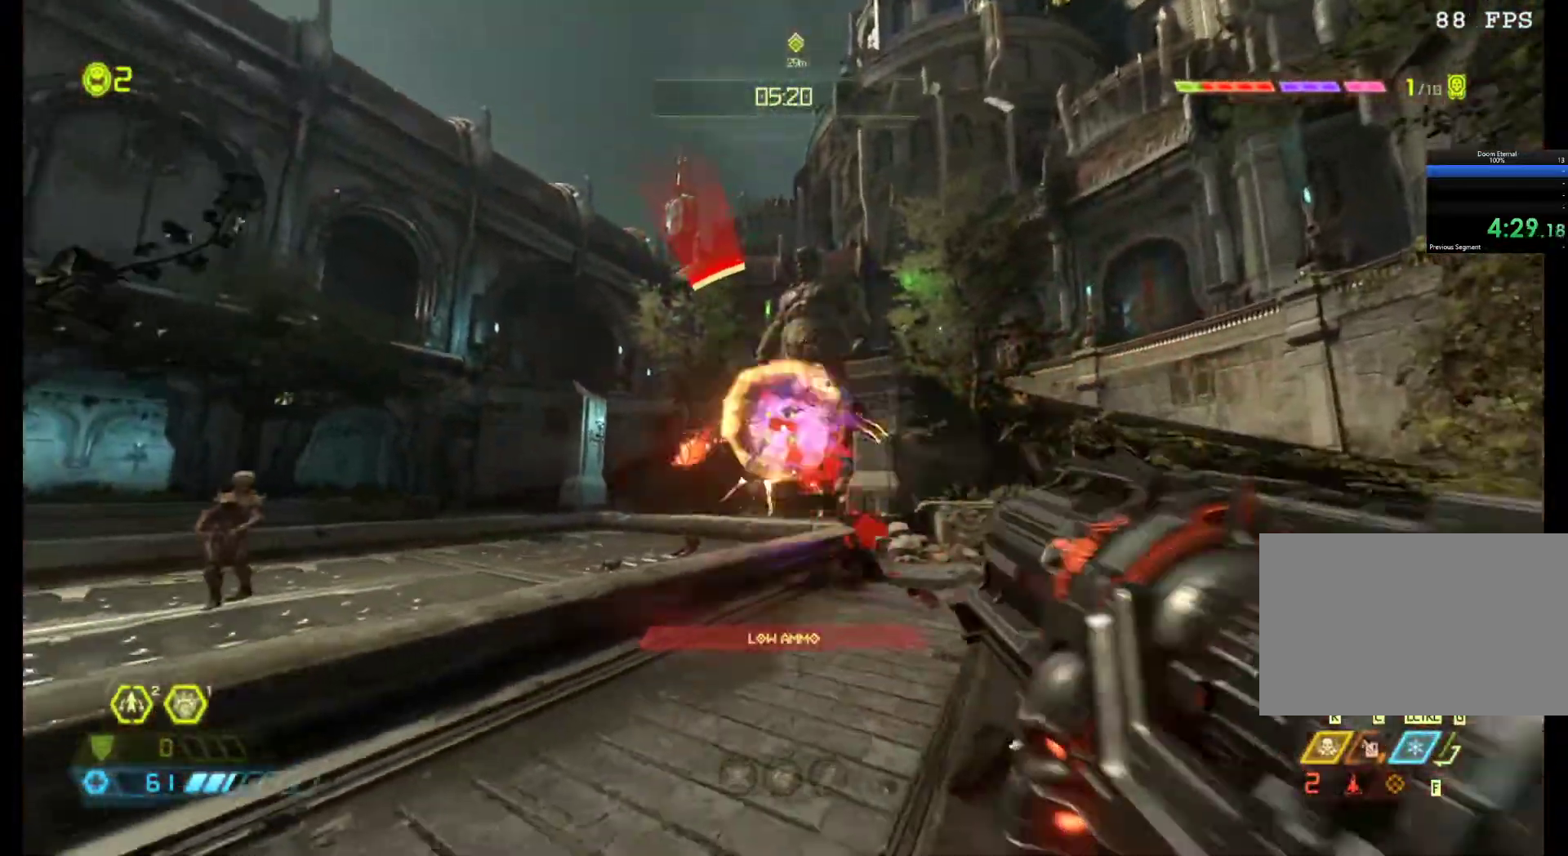
{"keys": [], "mouse": [], "events": [[17, "d", "up"], [67, "shift", "down"], [200, "shift", "up"], [483, "z", "up"]]}
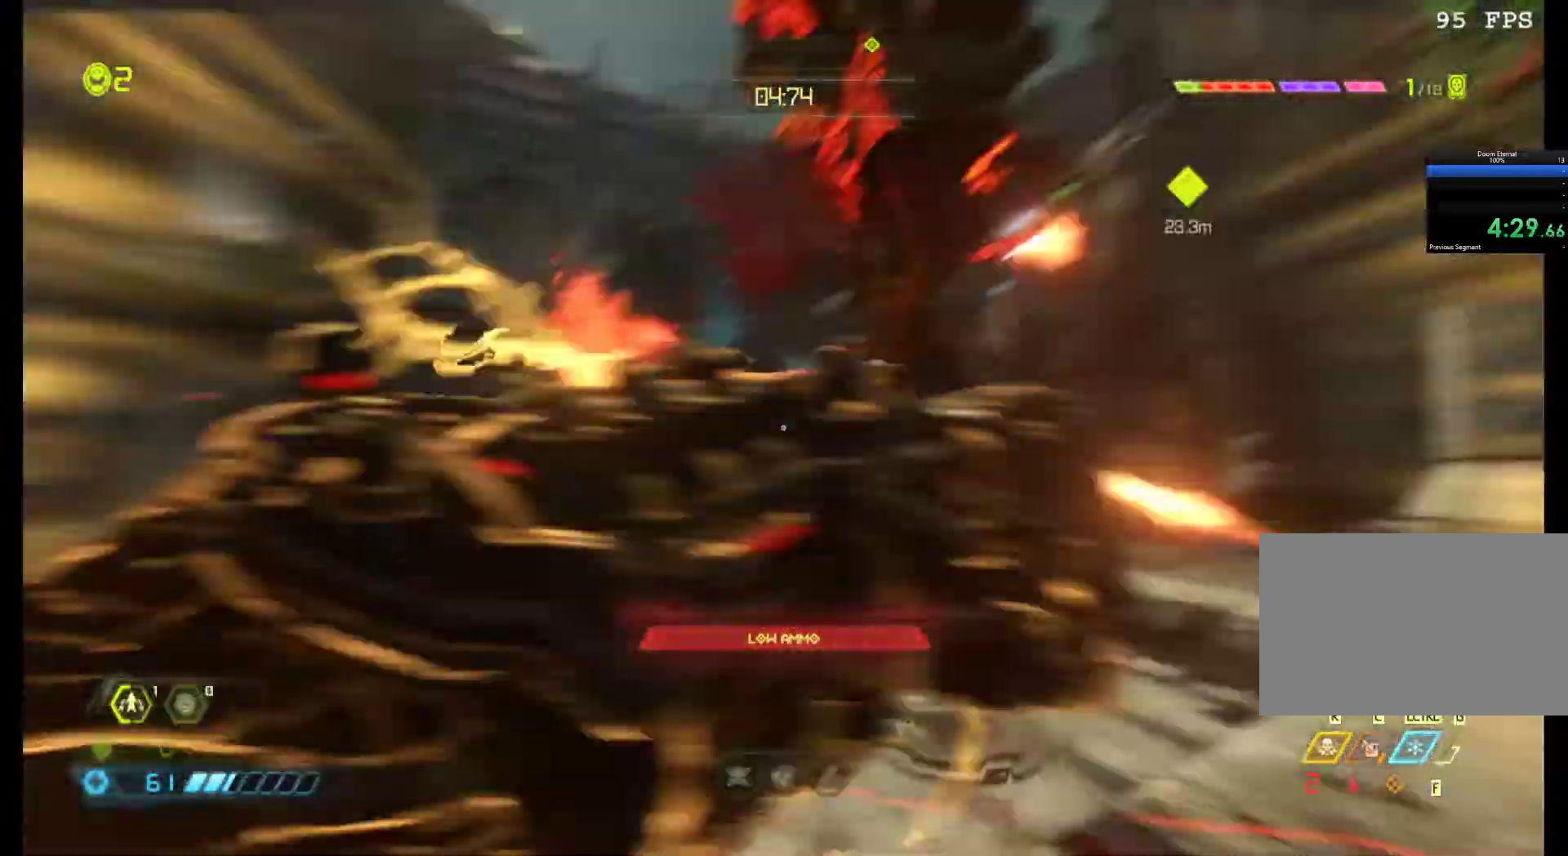
{"keys": ["z"], "mouse": [], "events": [[500, "z", "down"]]}
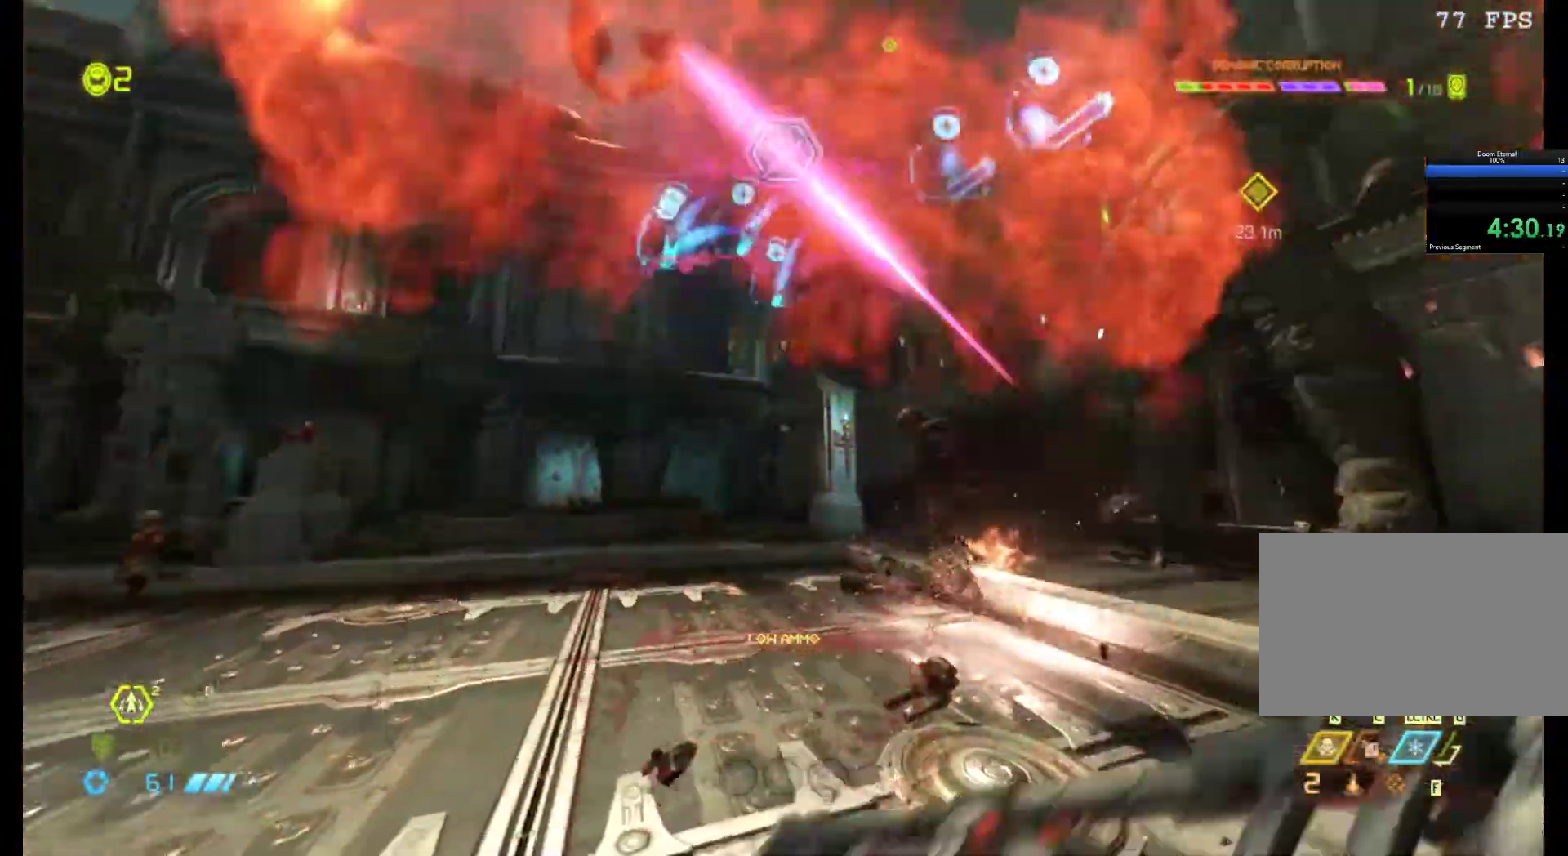
{"keys": ["z"], "mouse": [], "events": [[100, "q", "down"], [133, "z", "up"], [183, "z", "down"], [283, "q", "up"]]}
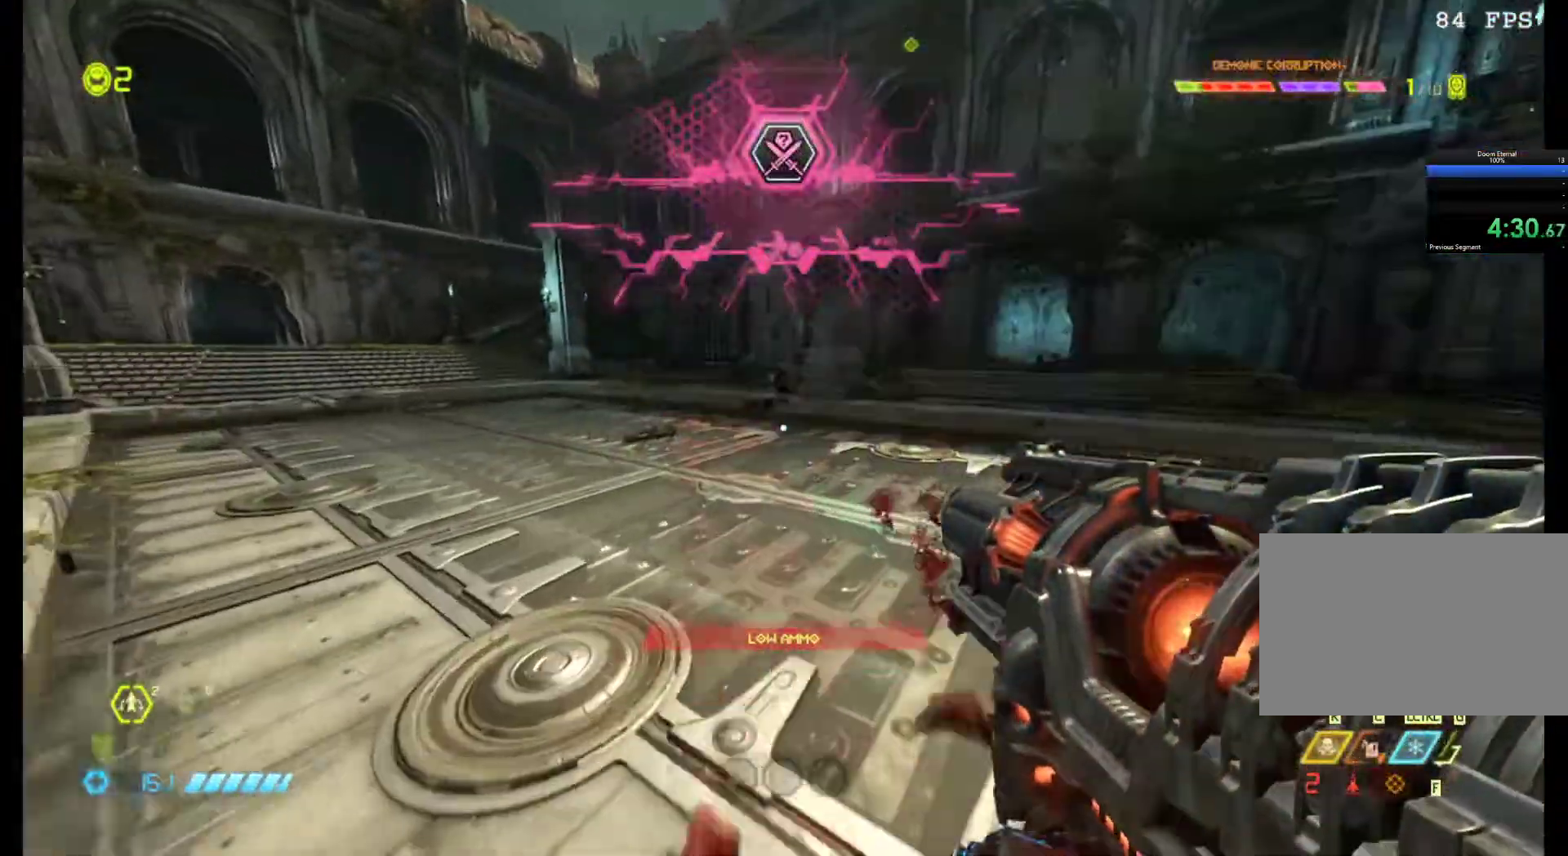
{"keys": ["z"], "mouse": [], "events": []}
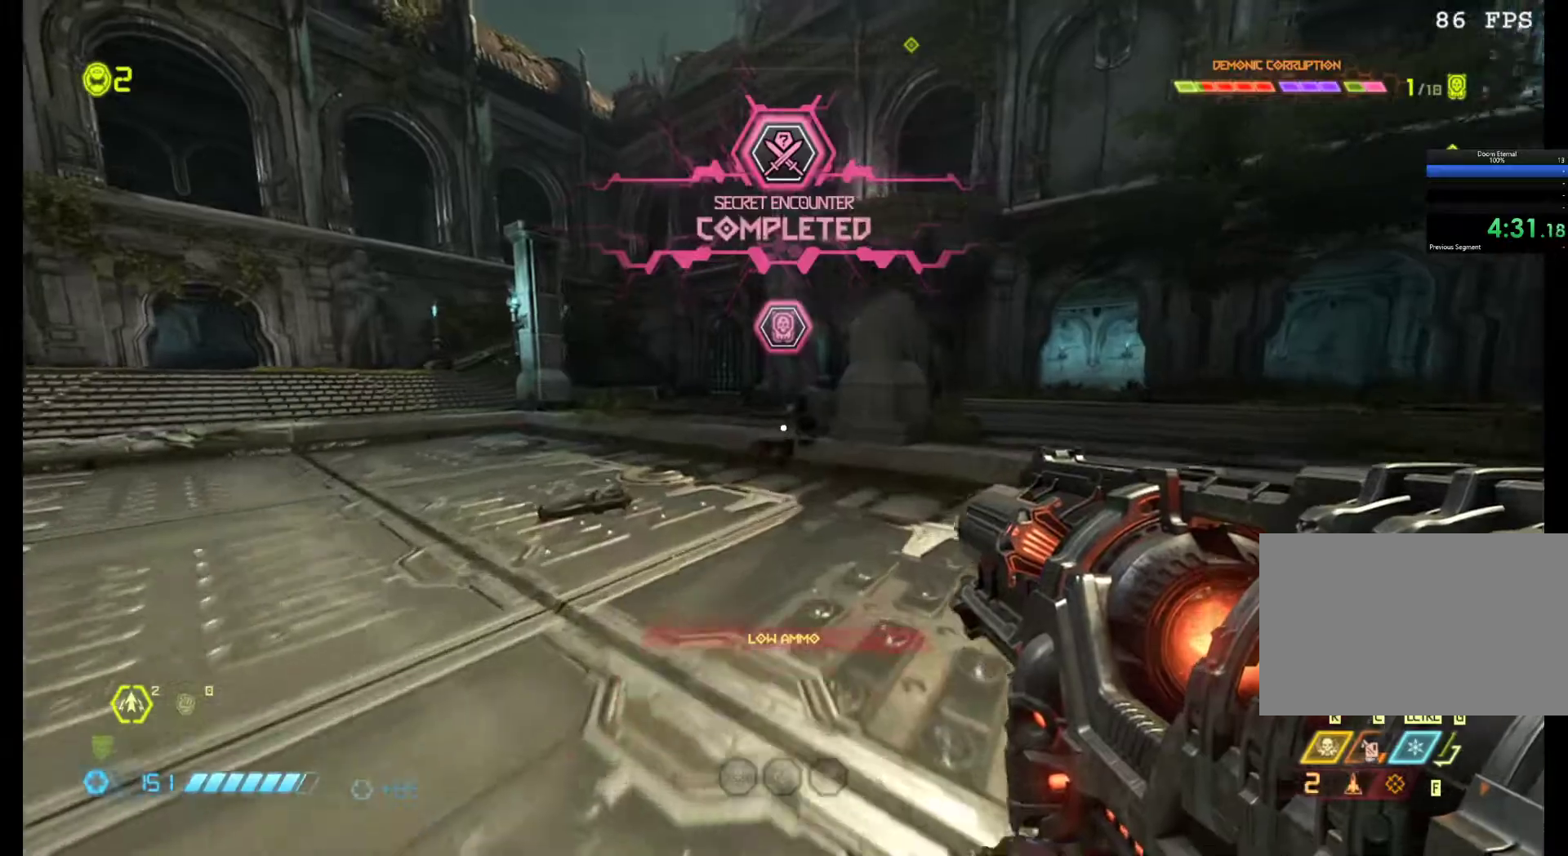
{"keys": ["shift", "z"], "mouse": [], "events": [[83, "shift", "down"], [167, "shift", "up"], [417, "shift", "down"]]}
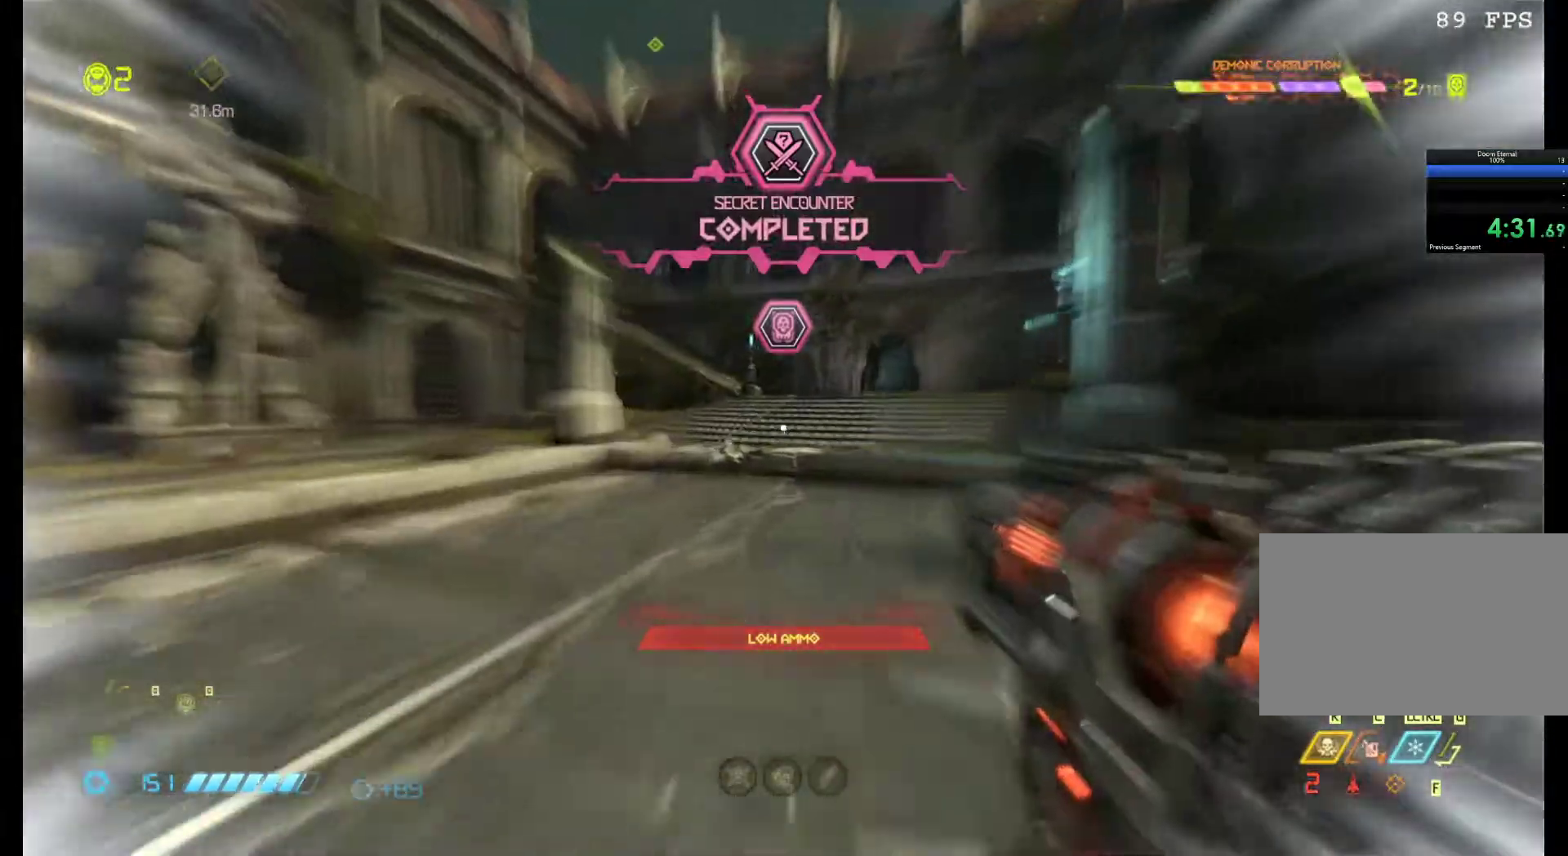
{"keys": ["z"], "mouse": [], "events": [[50, "shift", "up"]]}
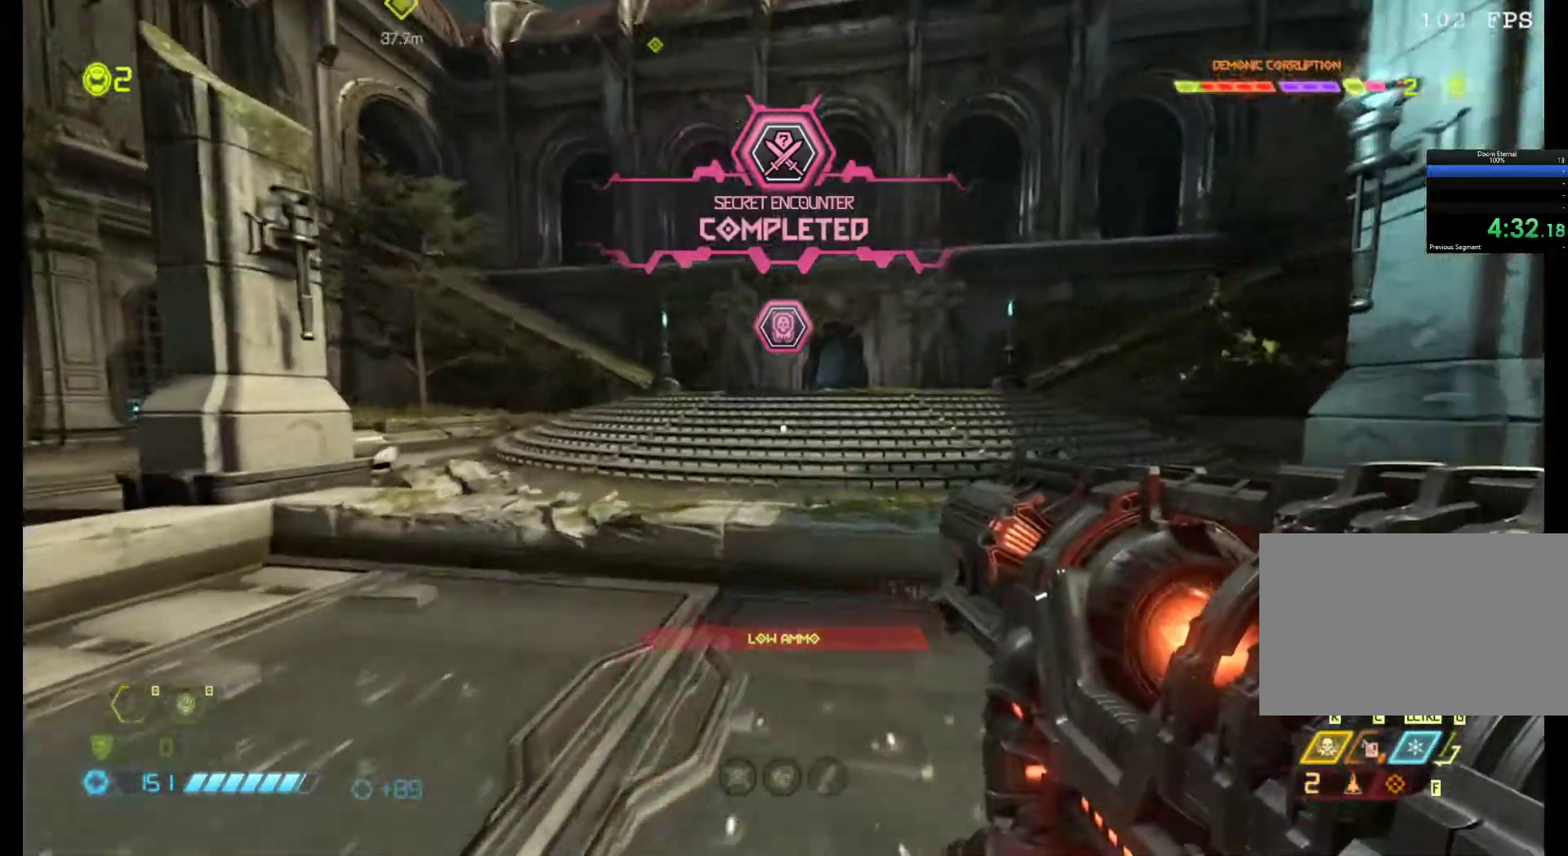
{"keys": ["q", "z"], "mouse": [], "events": [[150, "q", "down"], [150, "z", "up"], [300, "z", "down"]]}
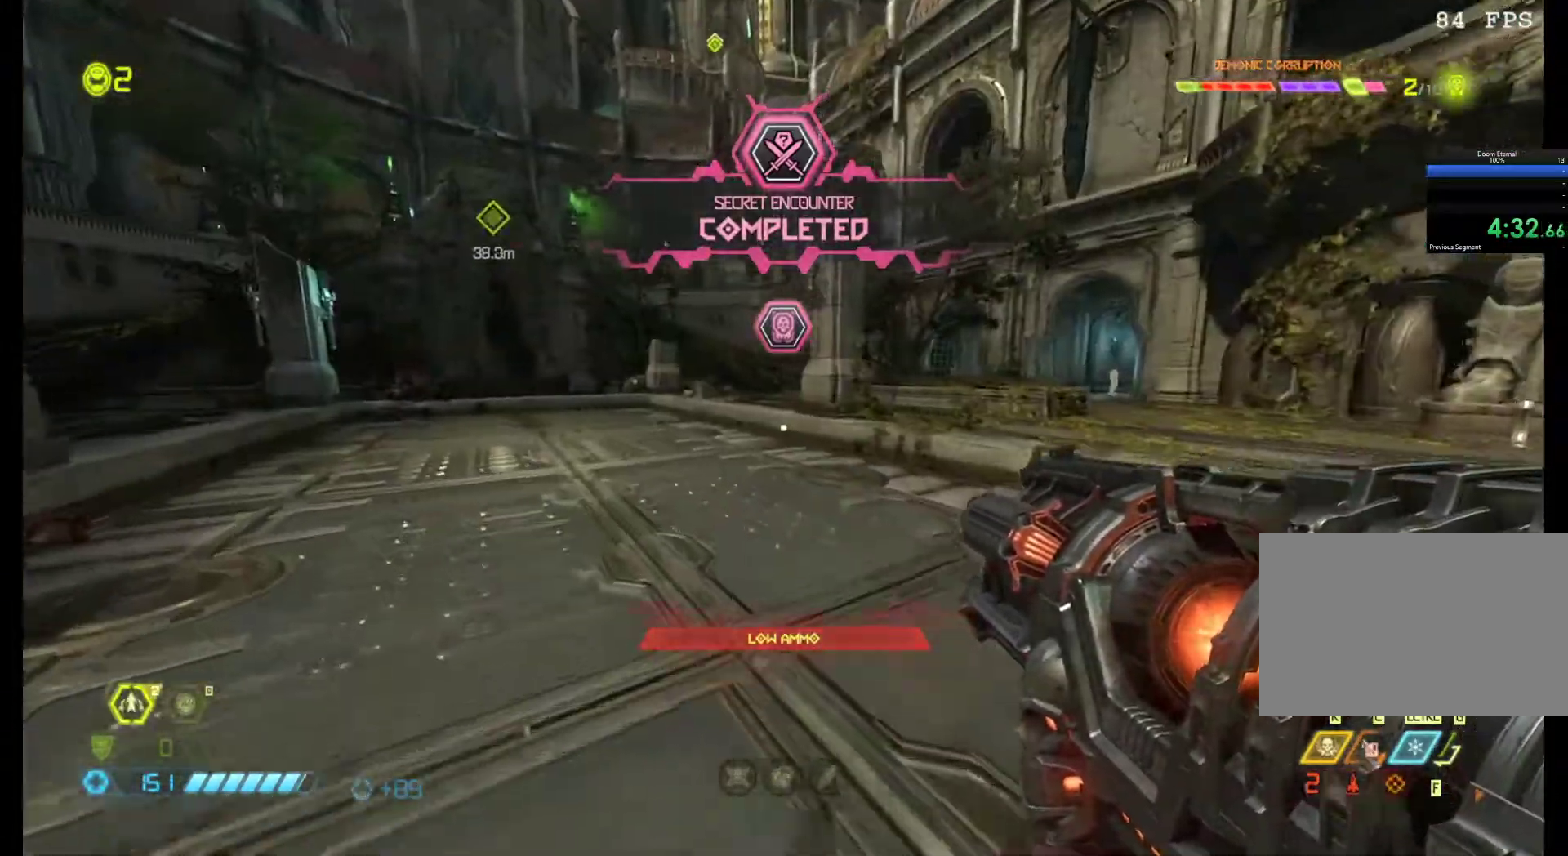
{"keys": ["z"], "mouse": [], "events": [[83, "q", "up"], [183, "shift", "down"], [367, "shift", "up"]]}
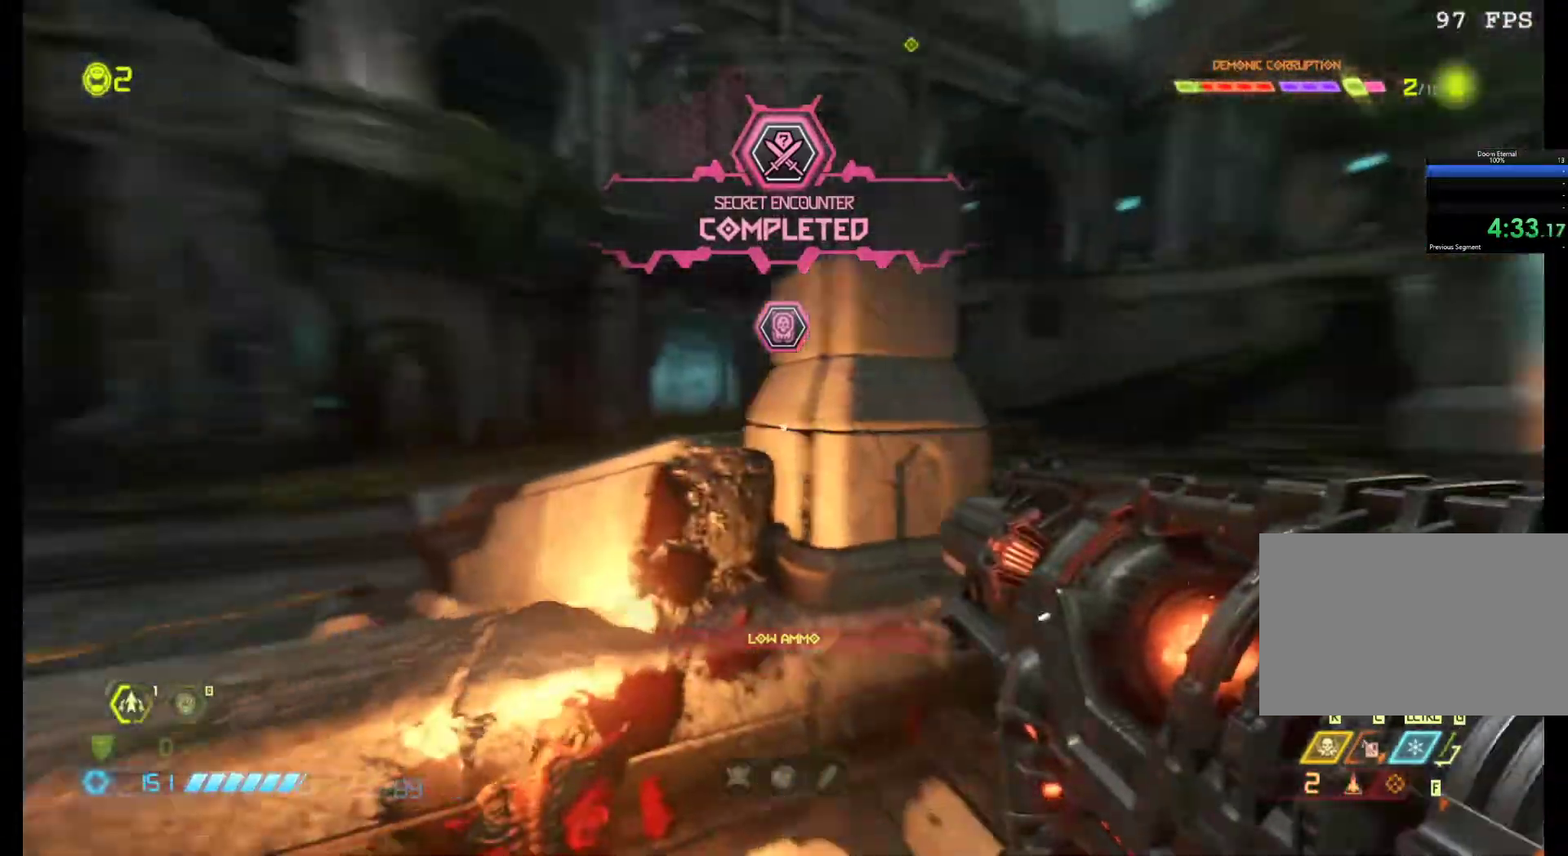
{"keys": ["z"], "mouse": [], "events": [[200, "q", "down"], [333, "q", "up"]]}
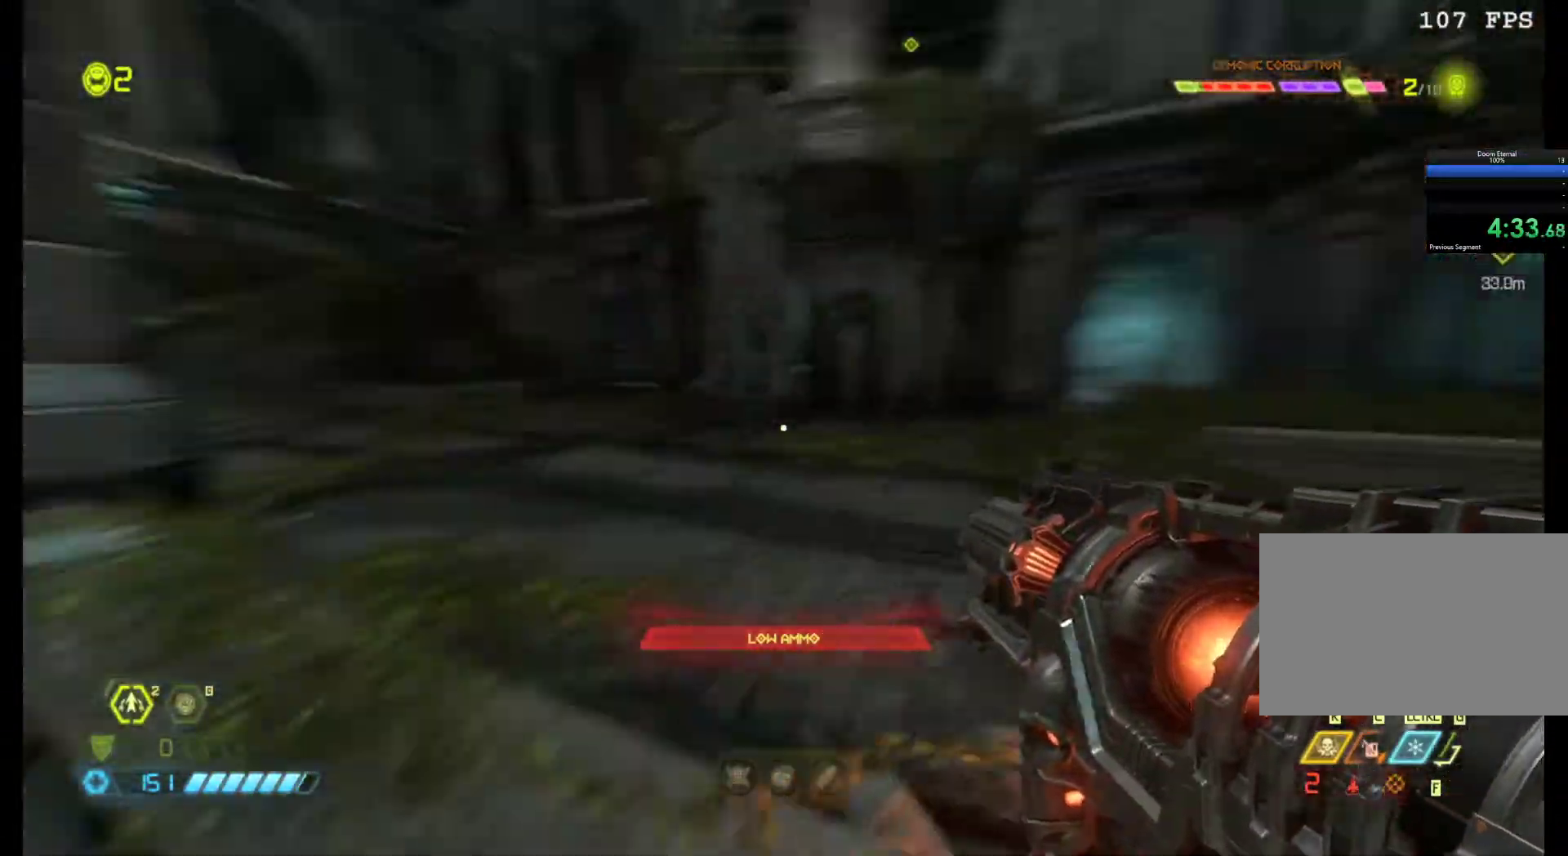
{"keys": ["shift", "z"], "mouse": [], "events": [[200, "shift", "down"]]}
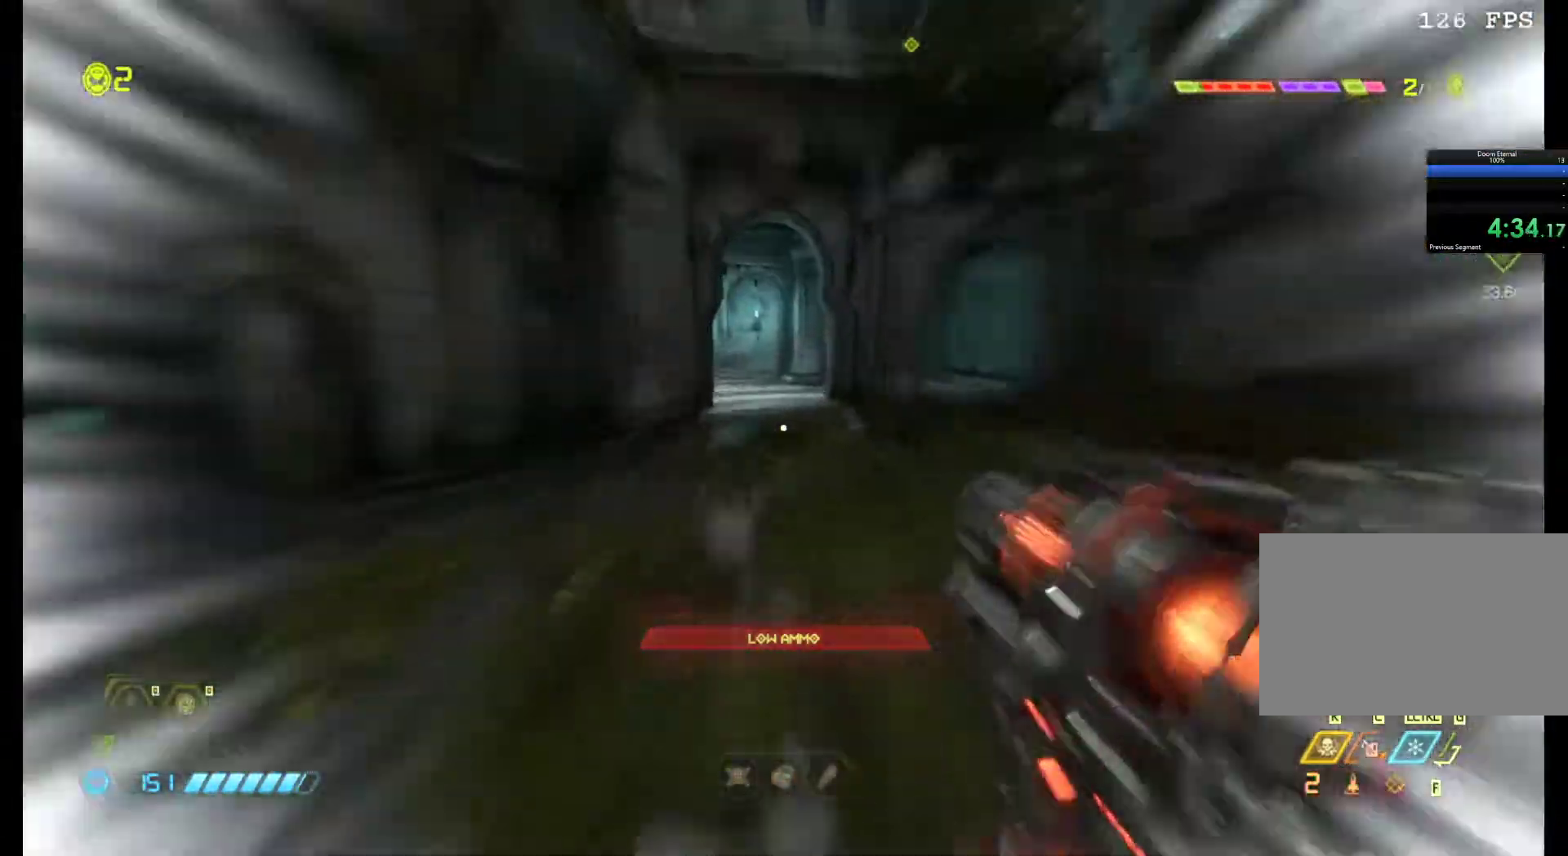
{"keys": ["z"], "mouse": [], "events": [[167, "shift", "up"], [317, "1", "down"], [417, "1", "up"]]}
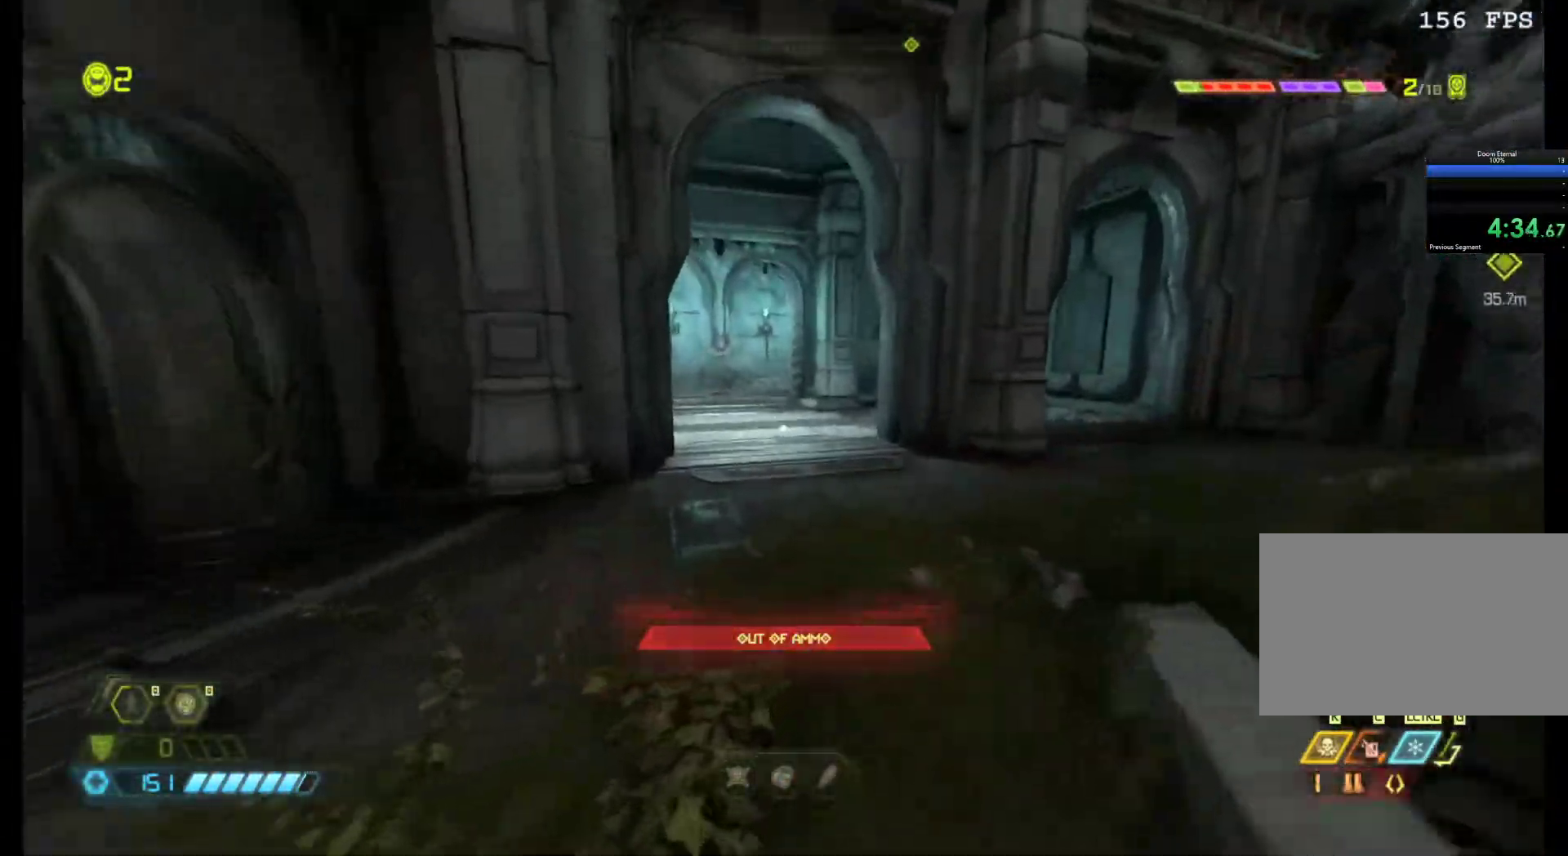
{"keys": ["shift", "z"], "mouse": [], "events": [[150, "shift", "down"]]}
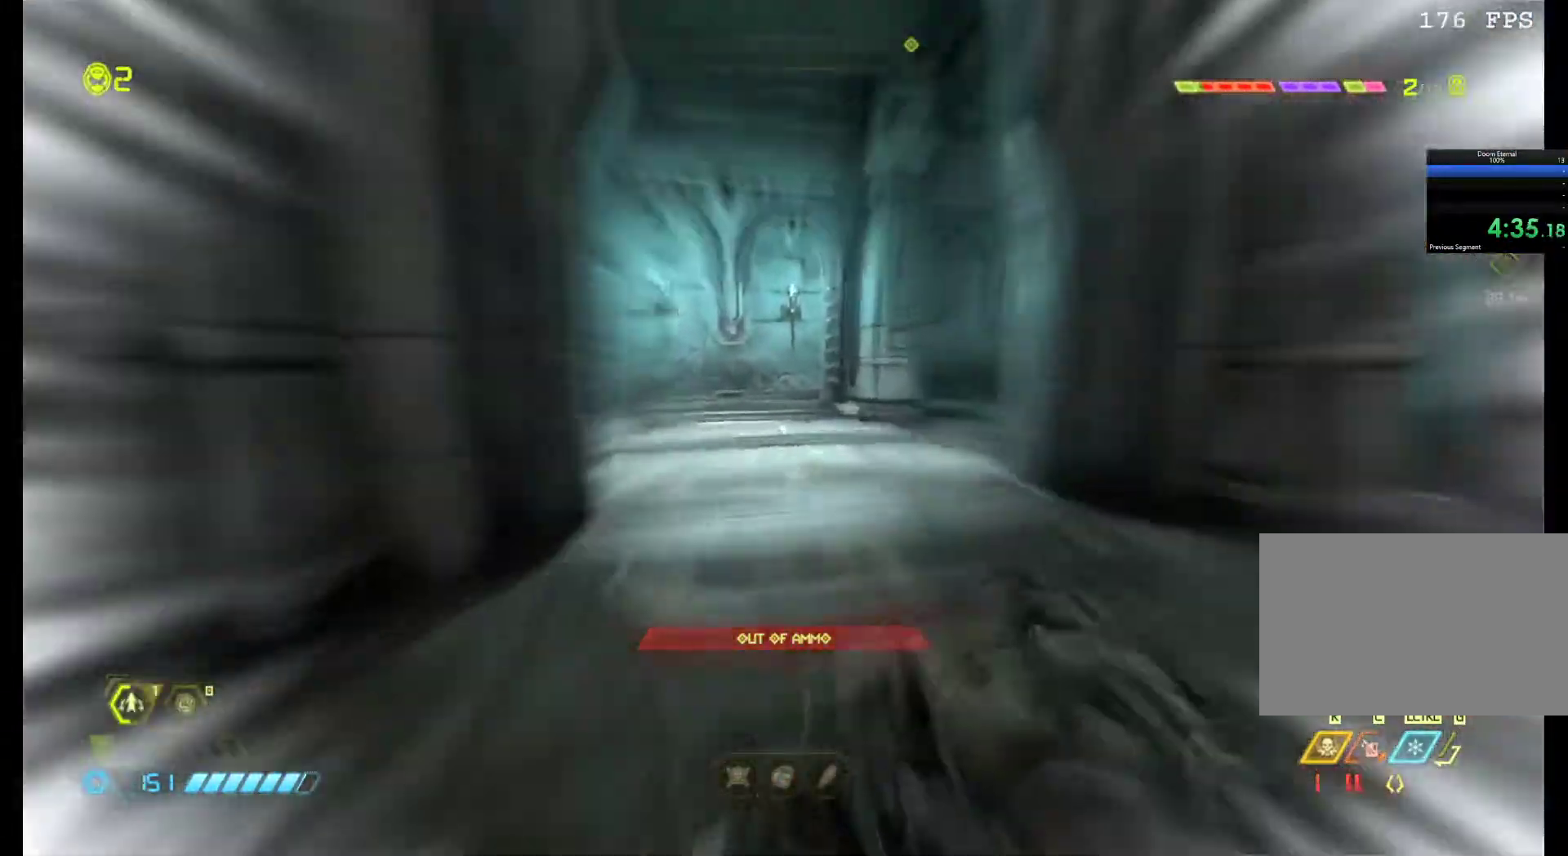
{"keys": ["z"], "mouse": [], "events": [[200, "shift", "up"], [300, "2", "down"], [450, "2", "up"]]}
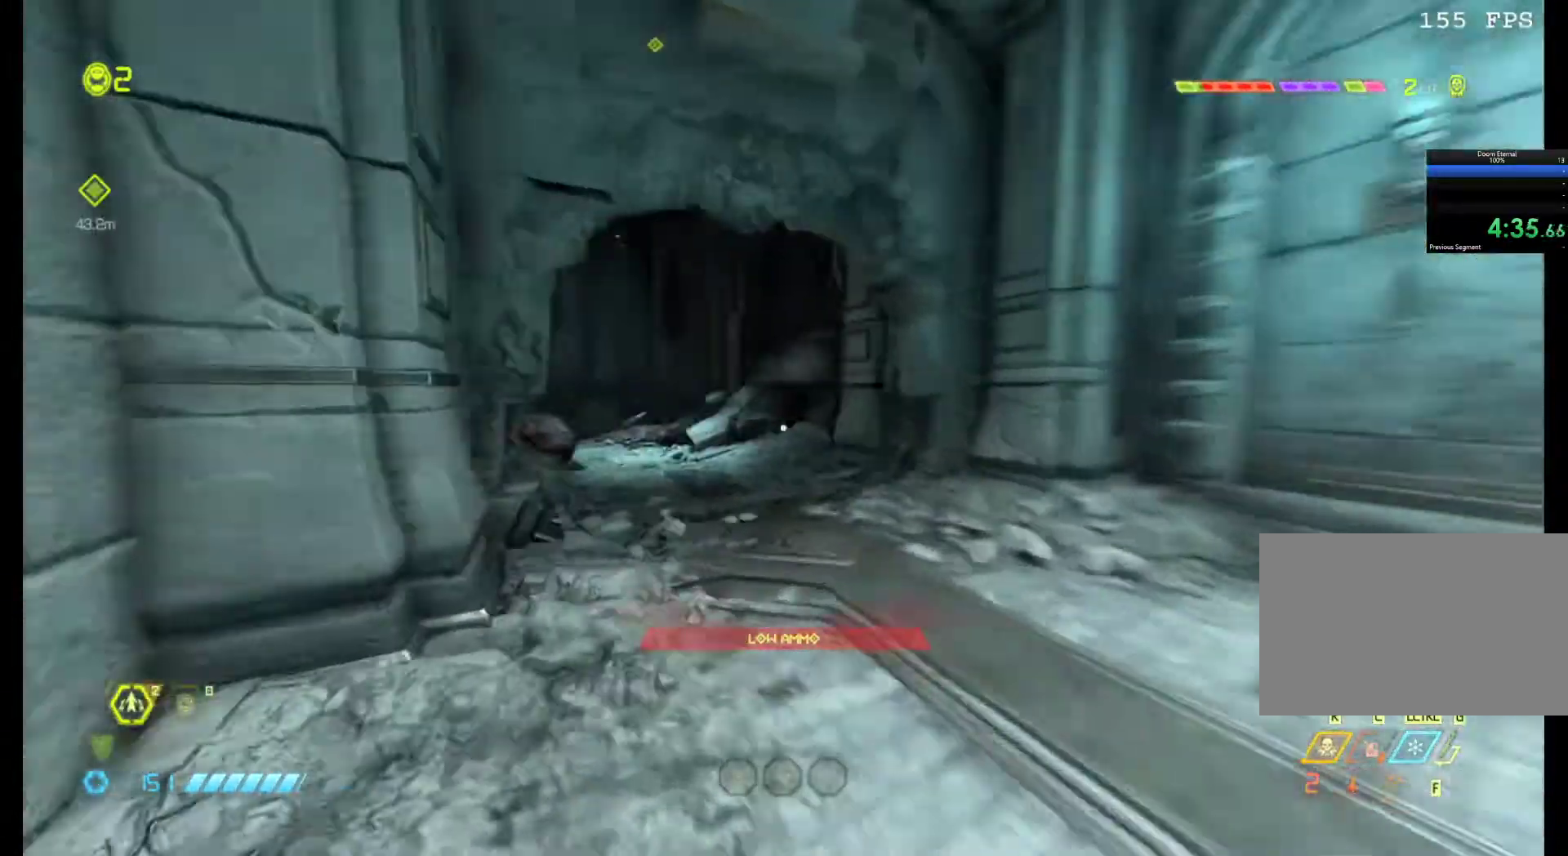
{"keys": ["shift", "z"], "mouse": [], "events": [[183, "3", "down"], [267, "3", "up"], [317, "shift", "down"]]}
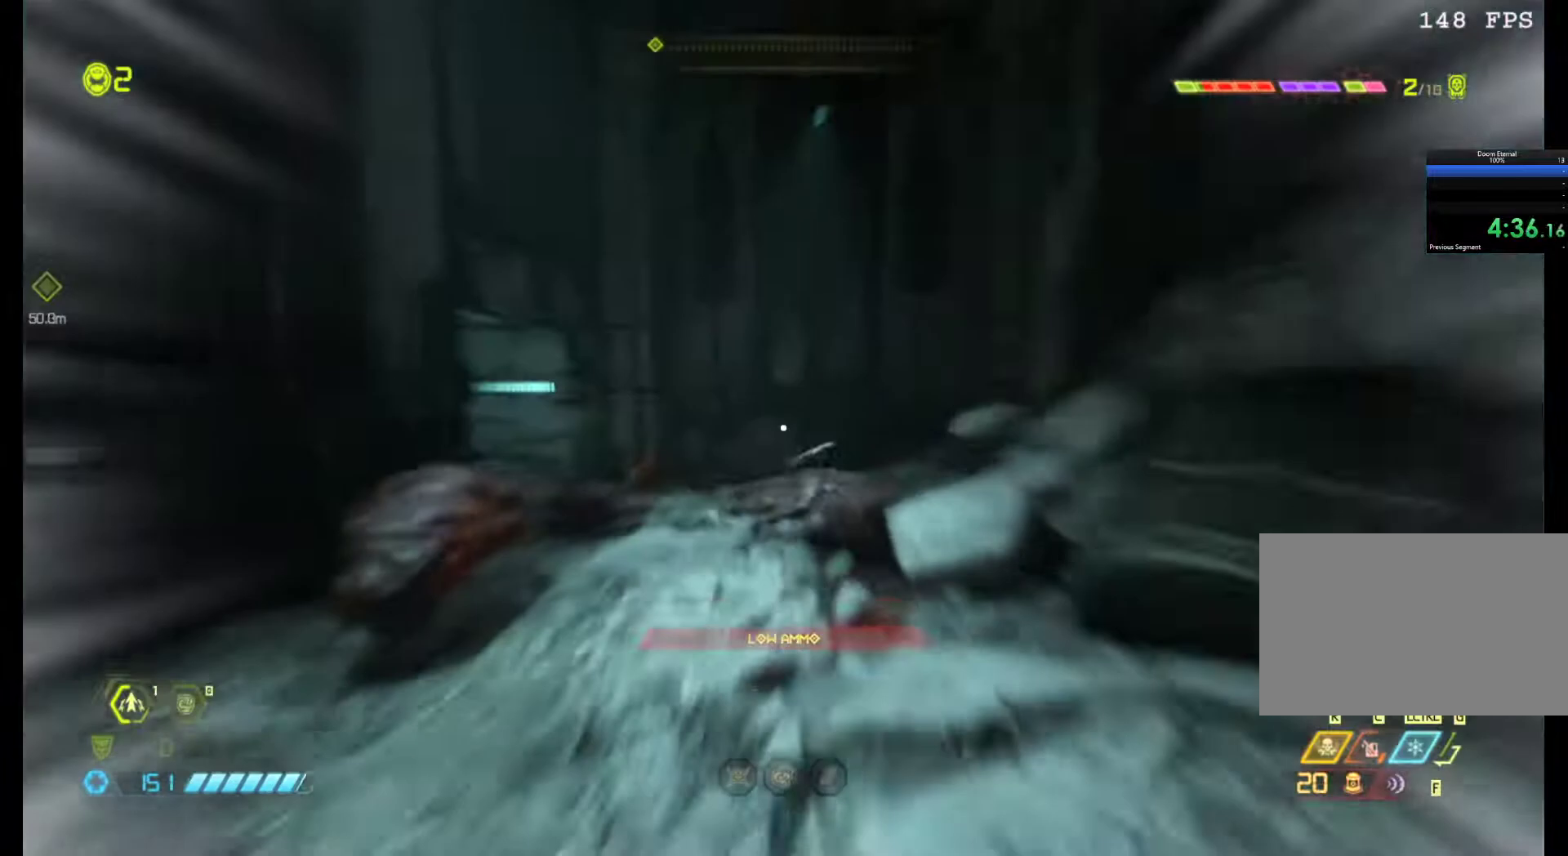
{"keys": ["z"], "mouse": [], "events": [[50, "shift", "up"]]}